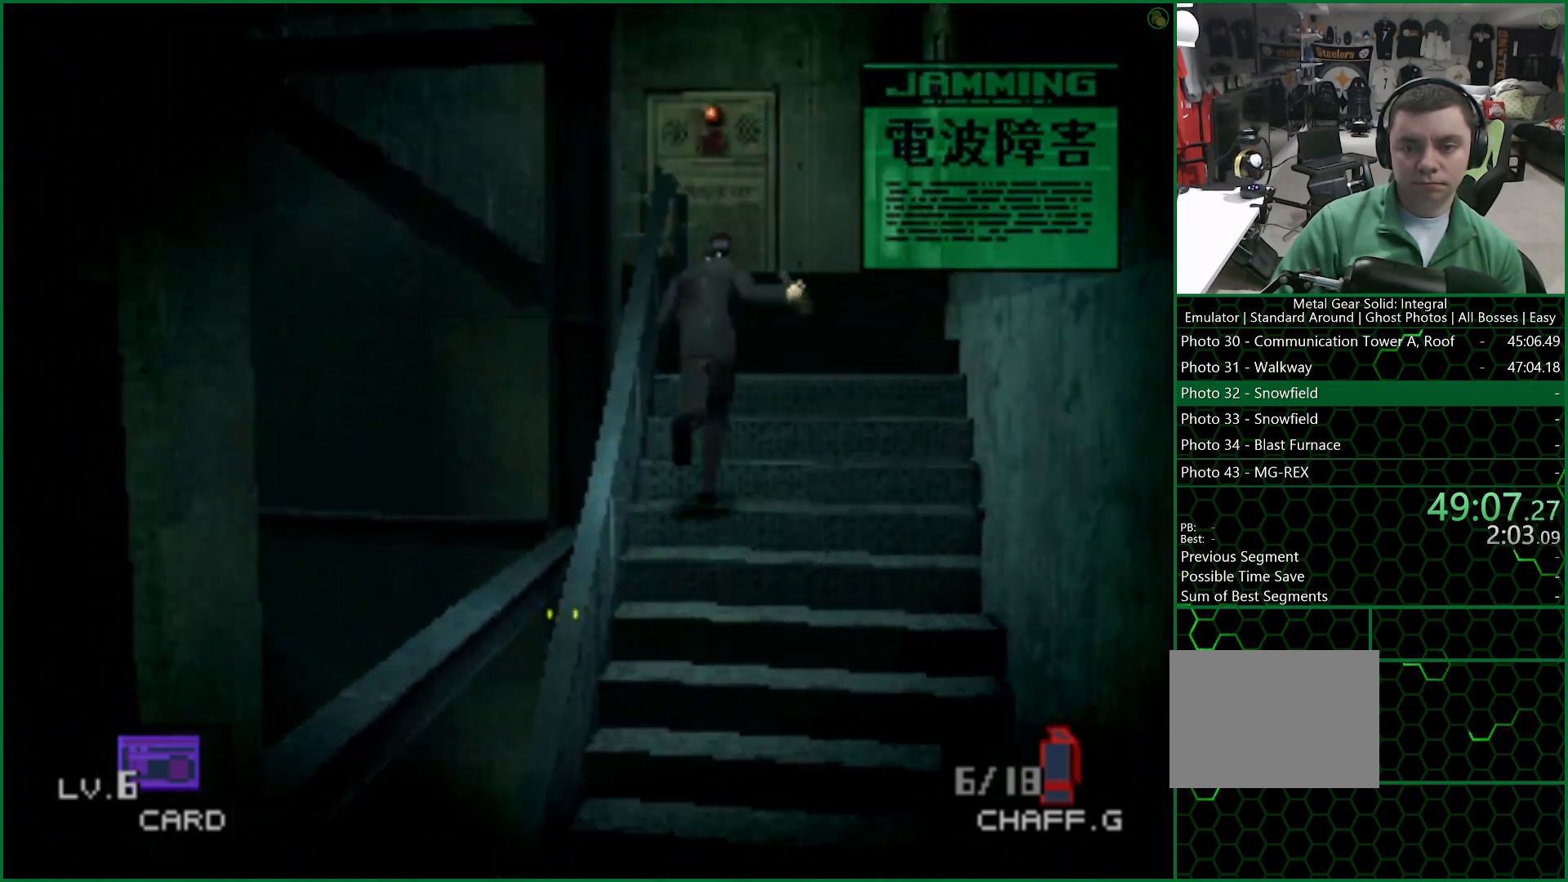
Gameplay with a controller (PlayStation layout); each line is a JSON object with the inputs held at the frame after it. "button_events" lists button changes between this image and that frame as [ms after this image, input, new state], when the widget could be followed in between (sticks are given only as held states). Not read: right_stick.
{"buttons": [], "left_stick": "up", "button_events": []}
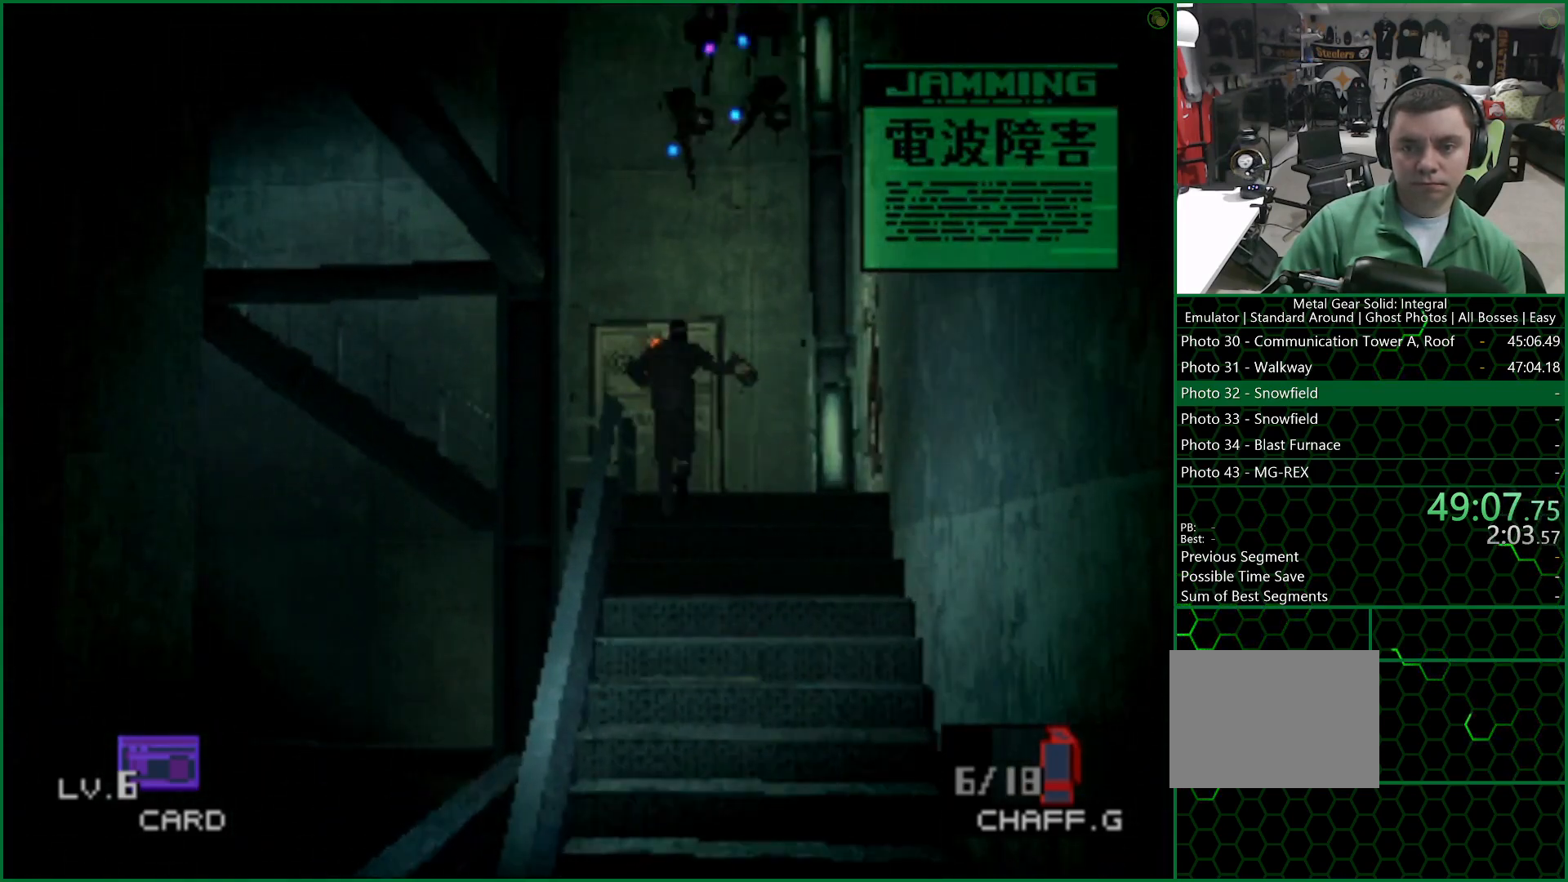
{"buttons": [], "left_stick": "up-left", "button_events": []}
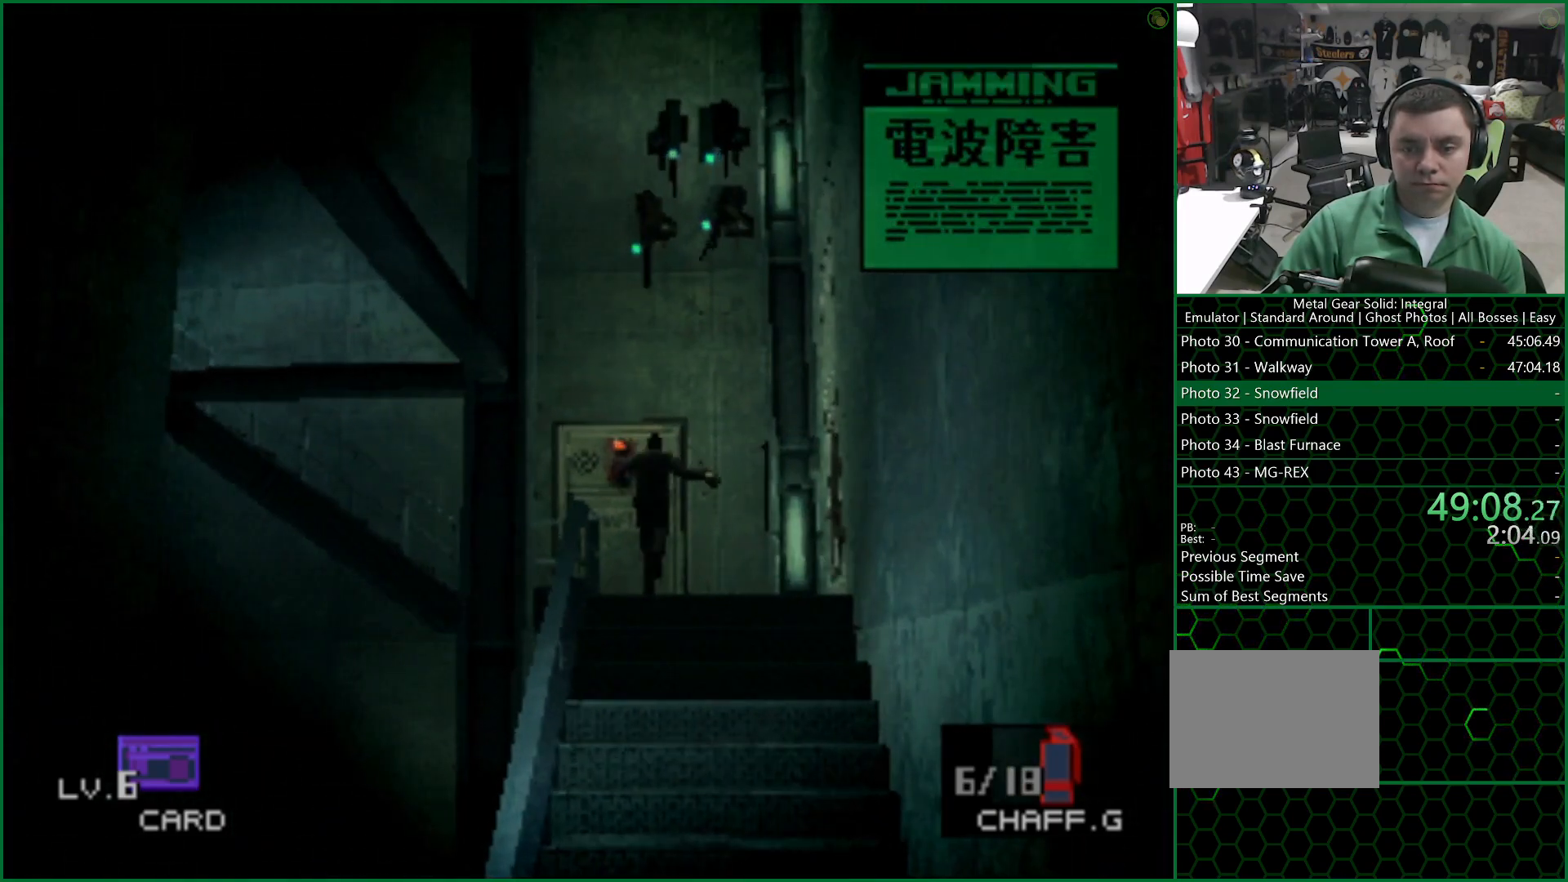
{"buttons": [], "left_stick": "up-left", "button_events": []}
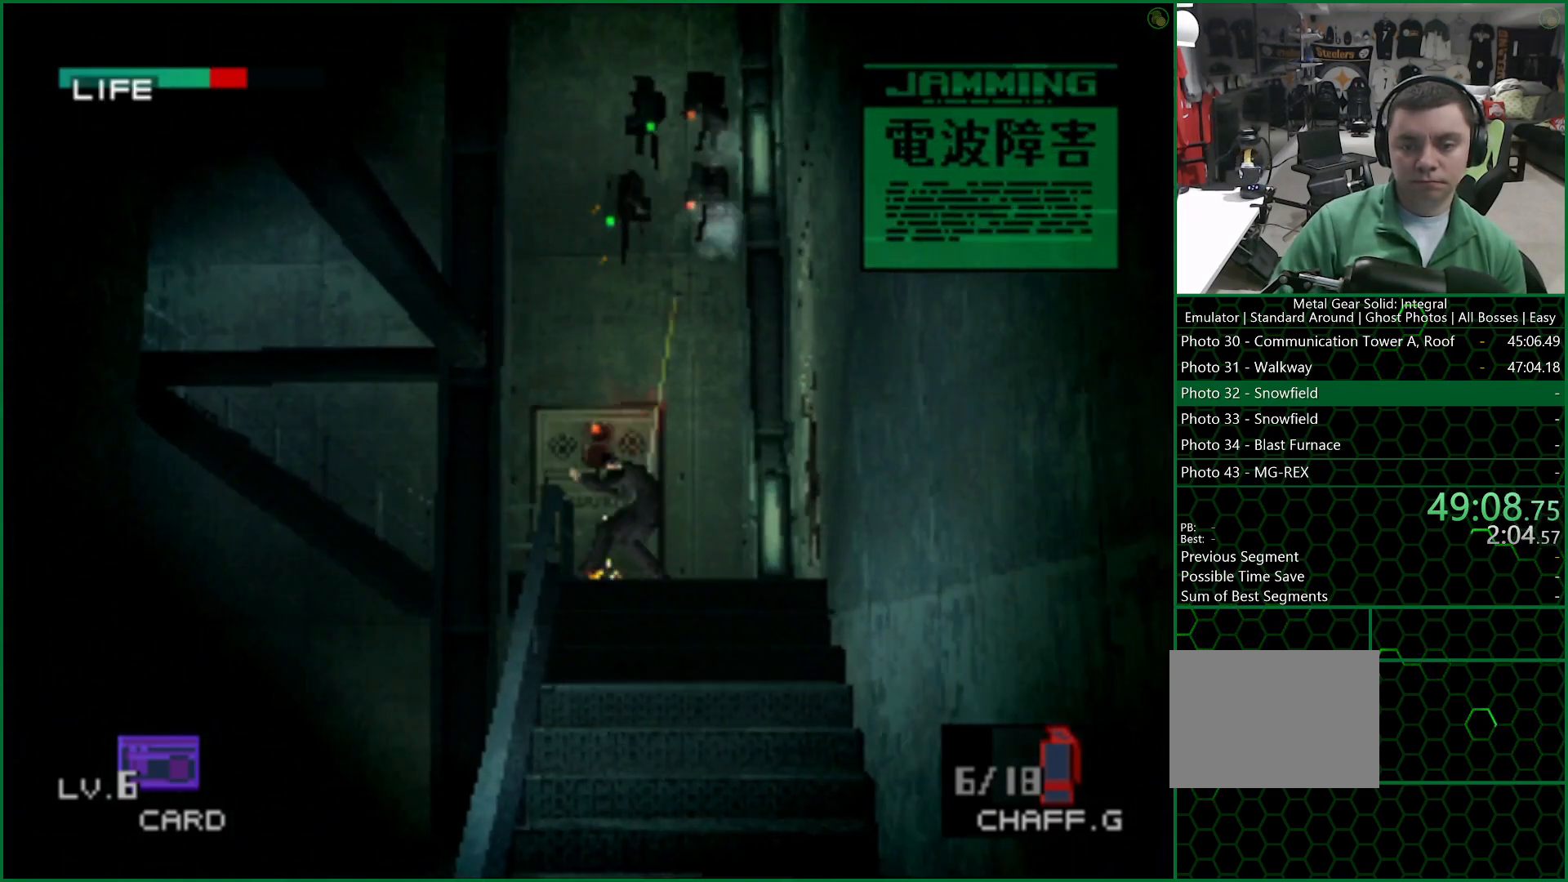
{"buttons": [], "left_stick": "up-left", "button_events": []}
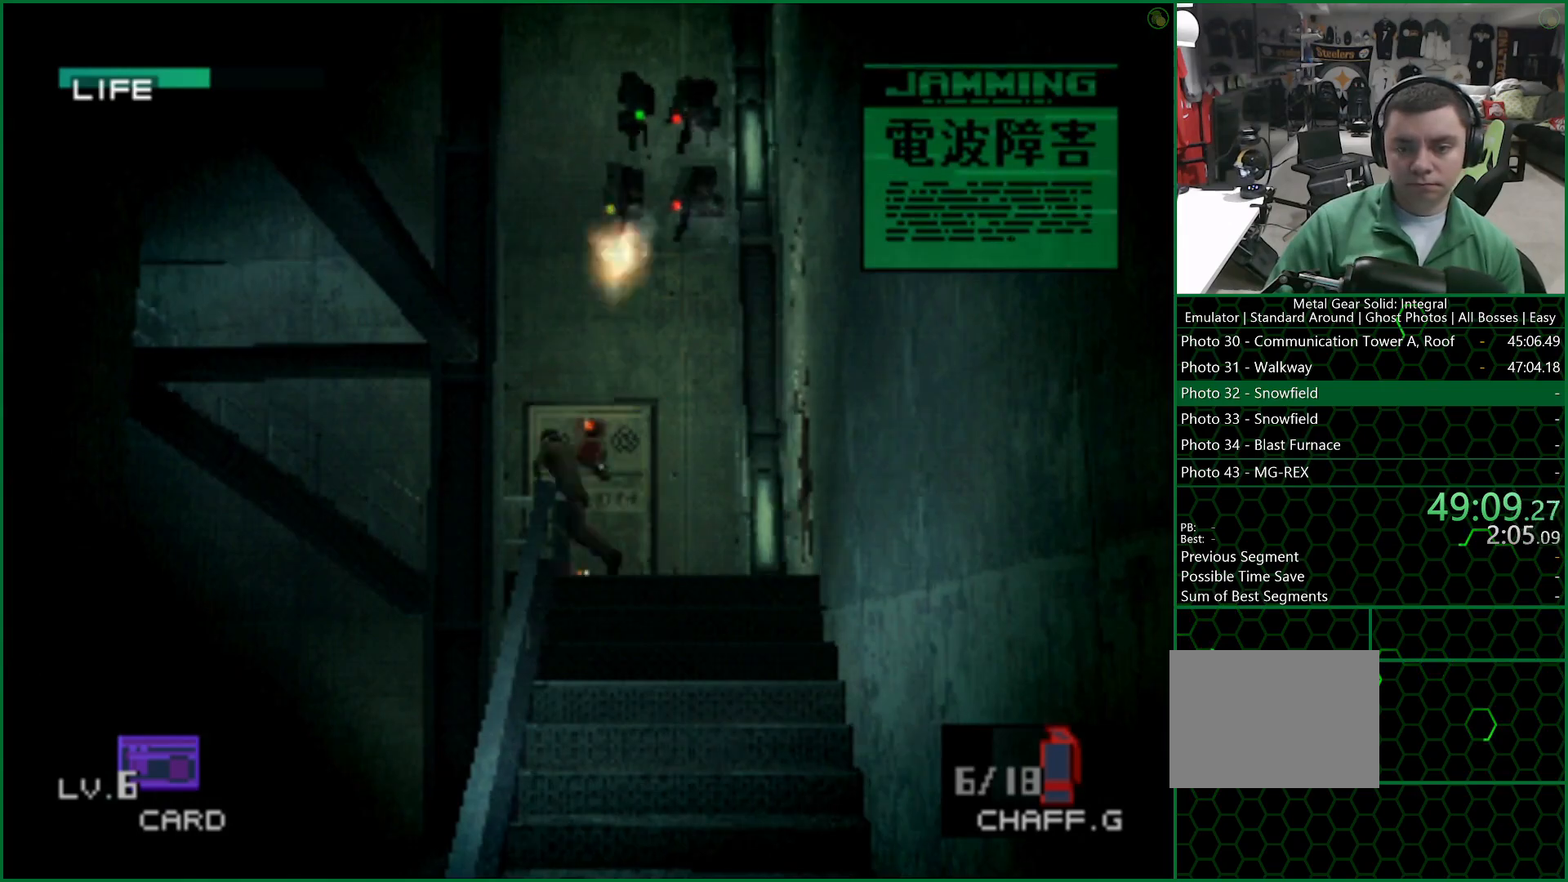
{"buttons": [], "left_stick": "up", "button_events": []}
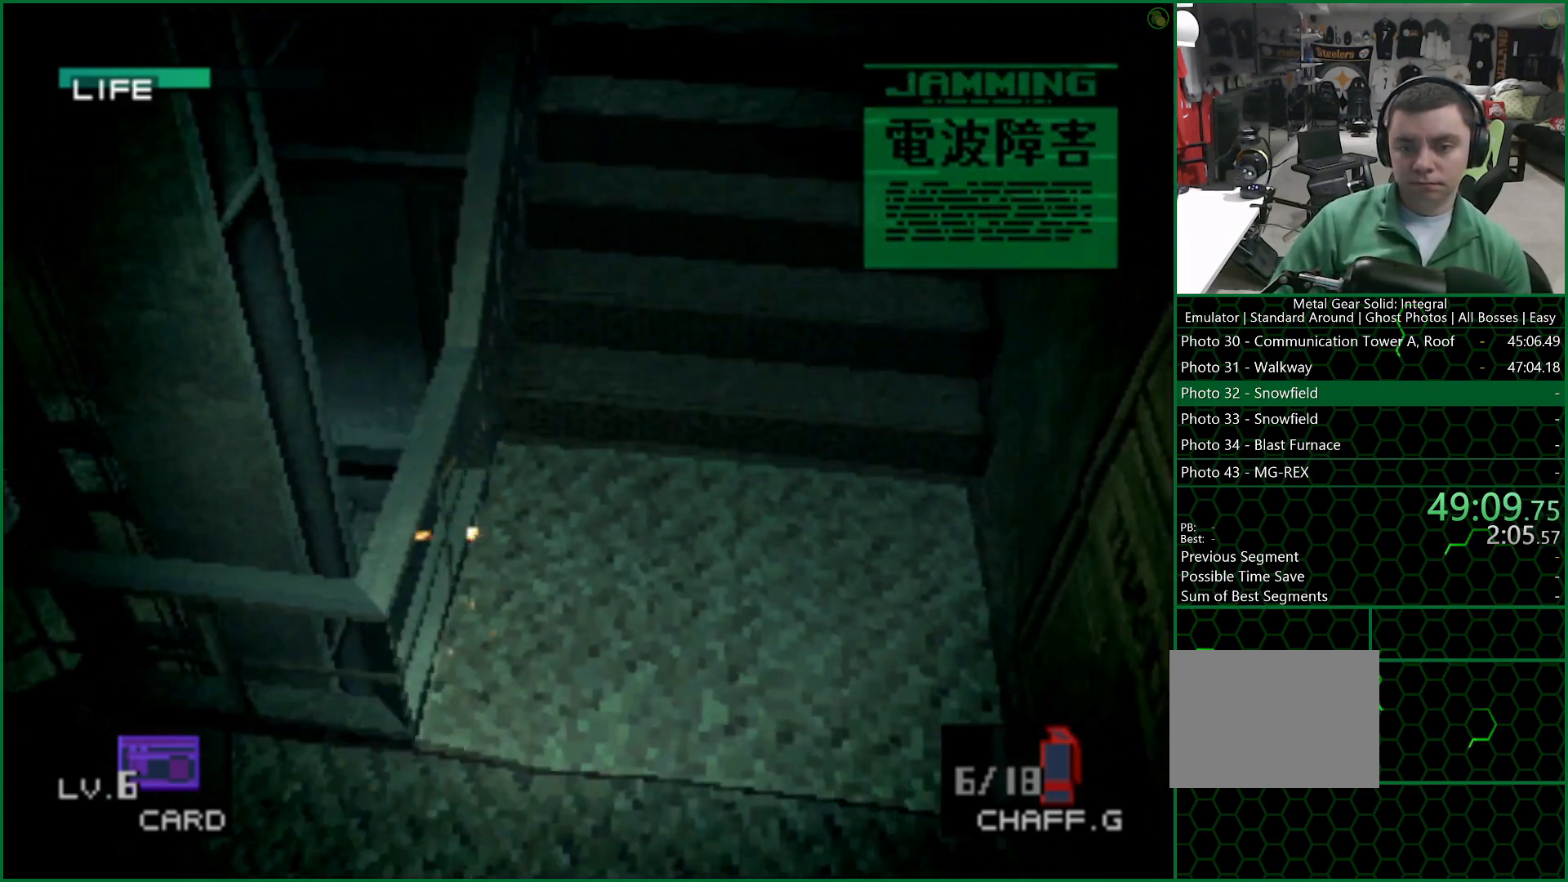
{"buttons": [], "left_stick": "up", "button_events": []}
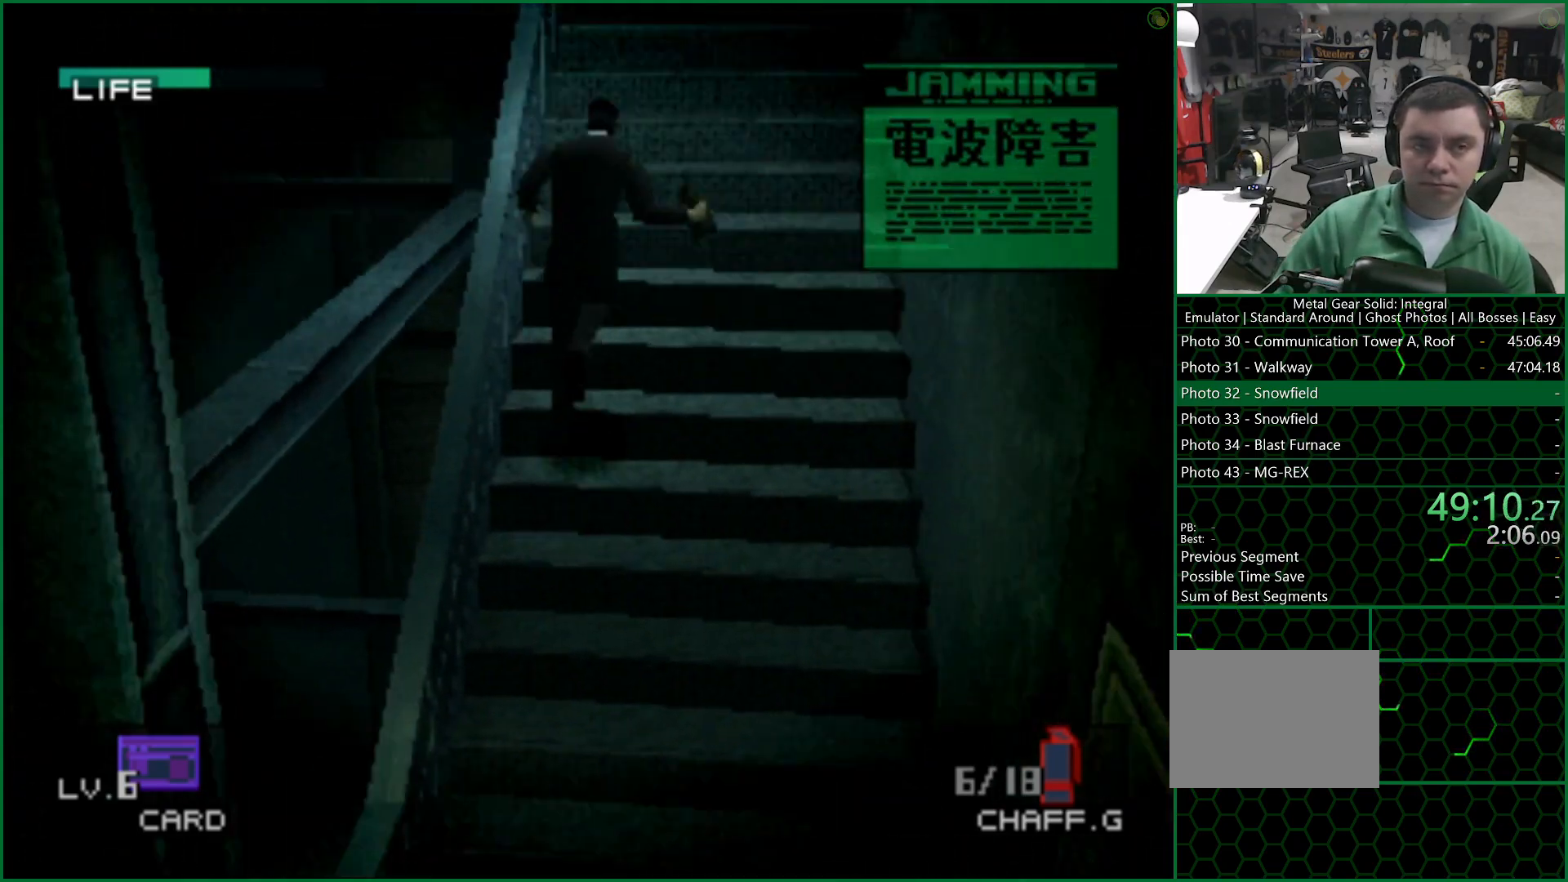
{"buttons": [], "left_stick": "up", "button_events": []}
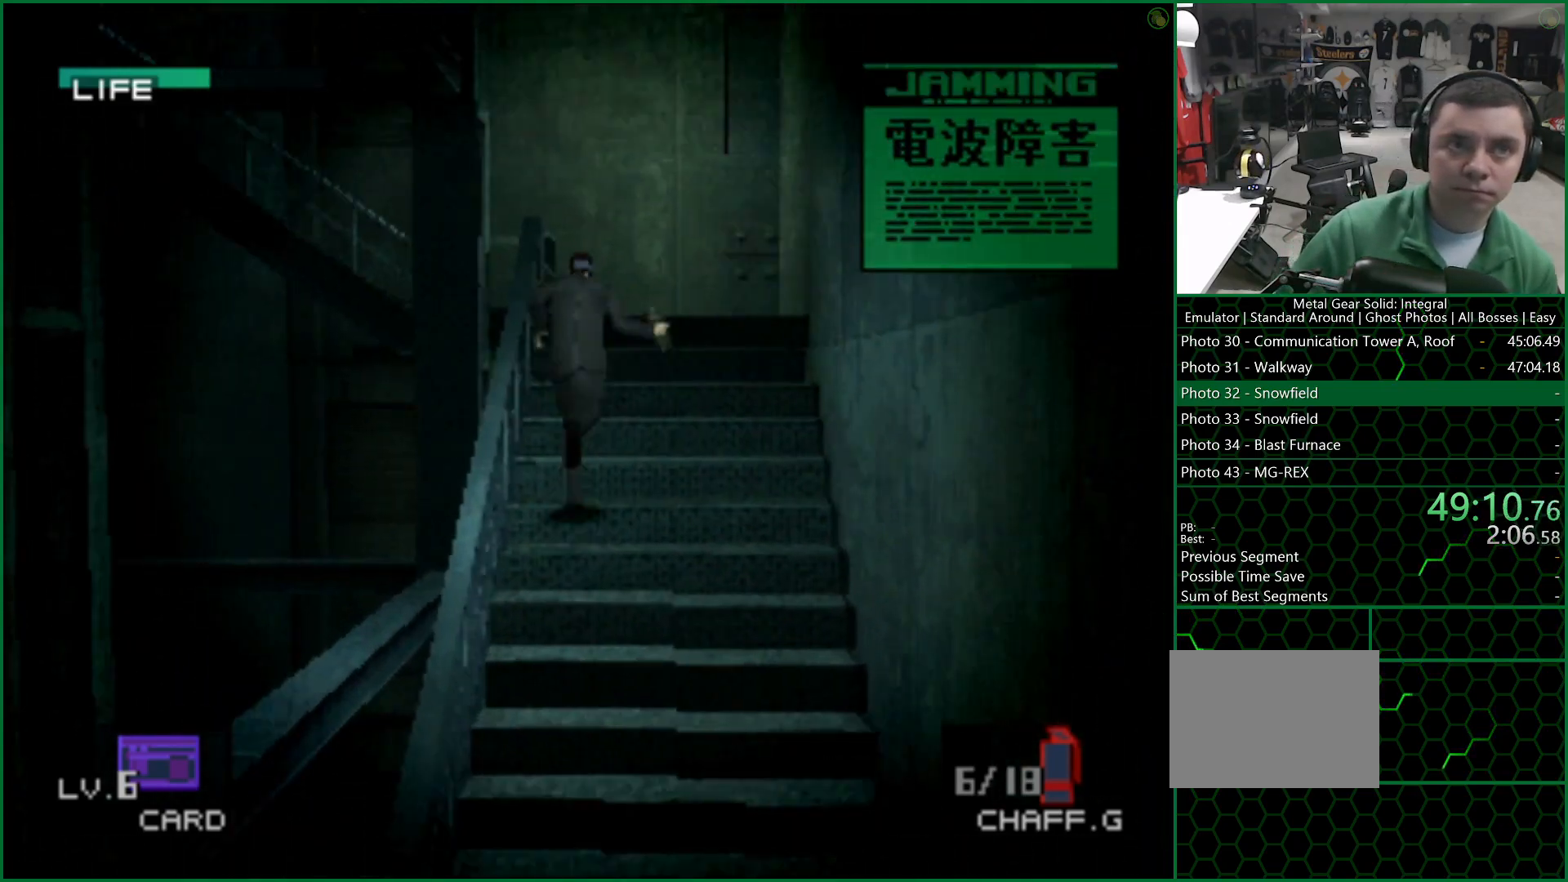
{"buttons": [], "left_stick": "up", "button_events": []}
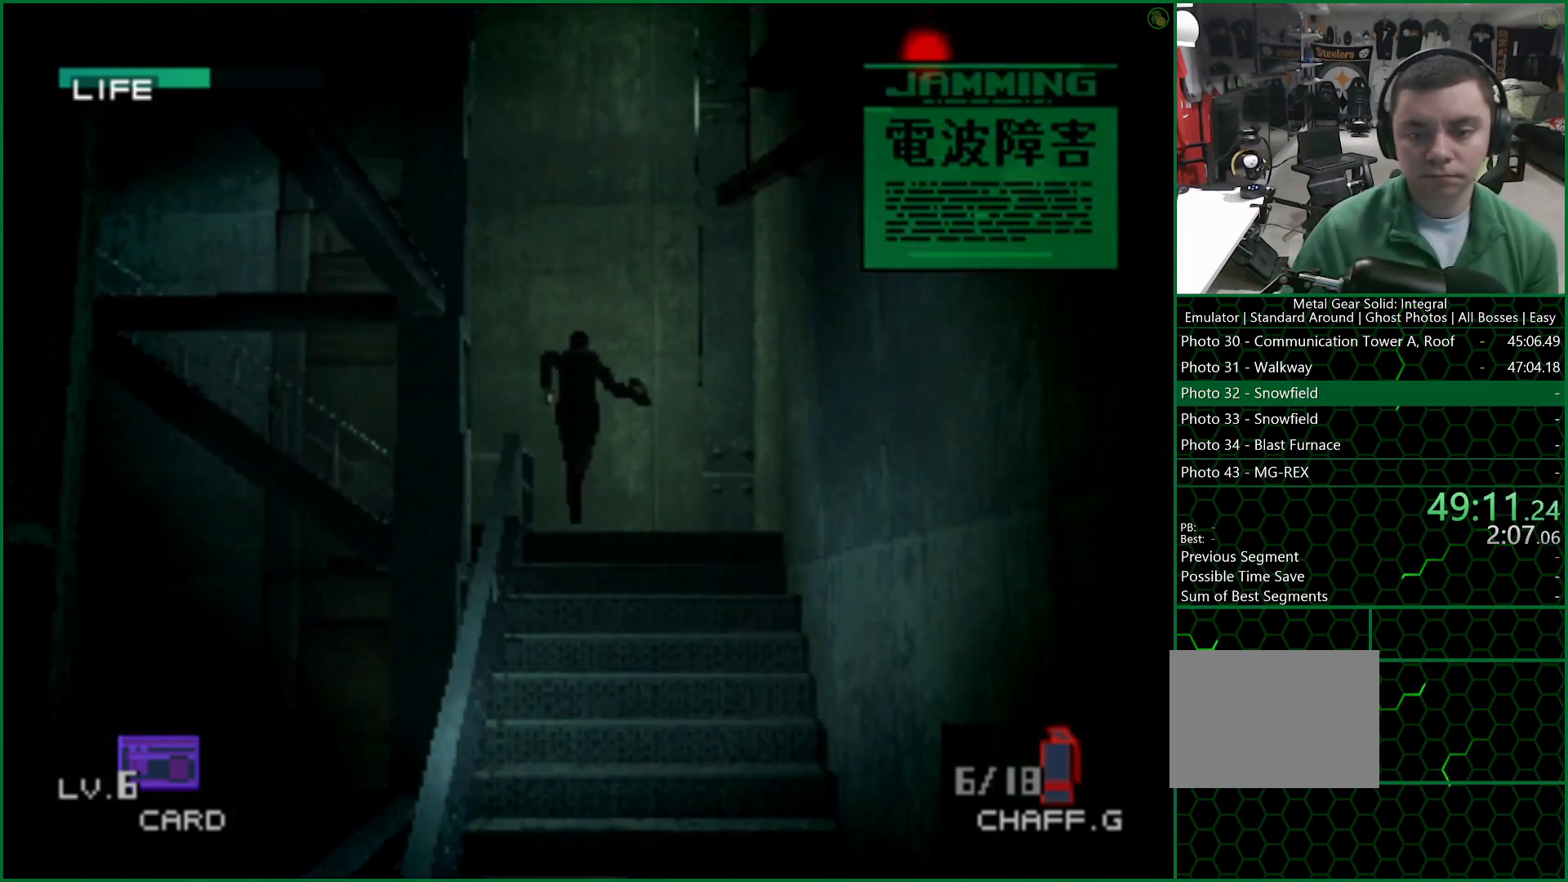
{"buttons": [], "left_stick": "up", "button_events": []}
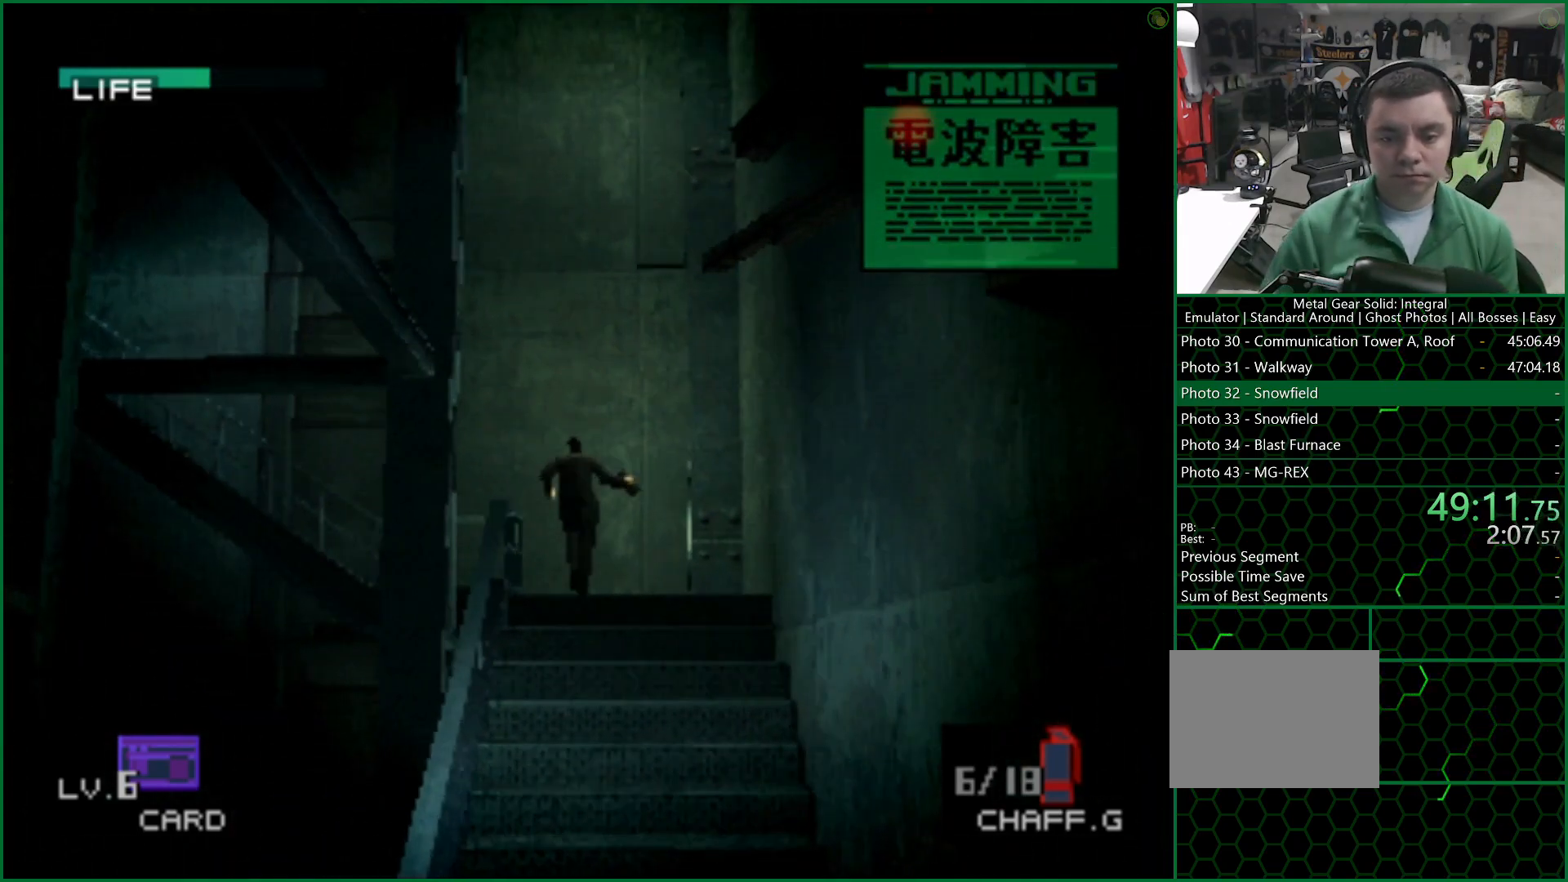
{"buttons": [], "left_stick": "up-left", "button_events": []}
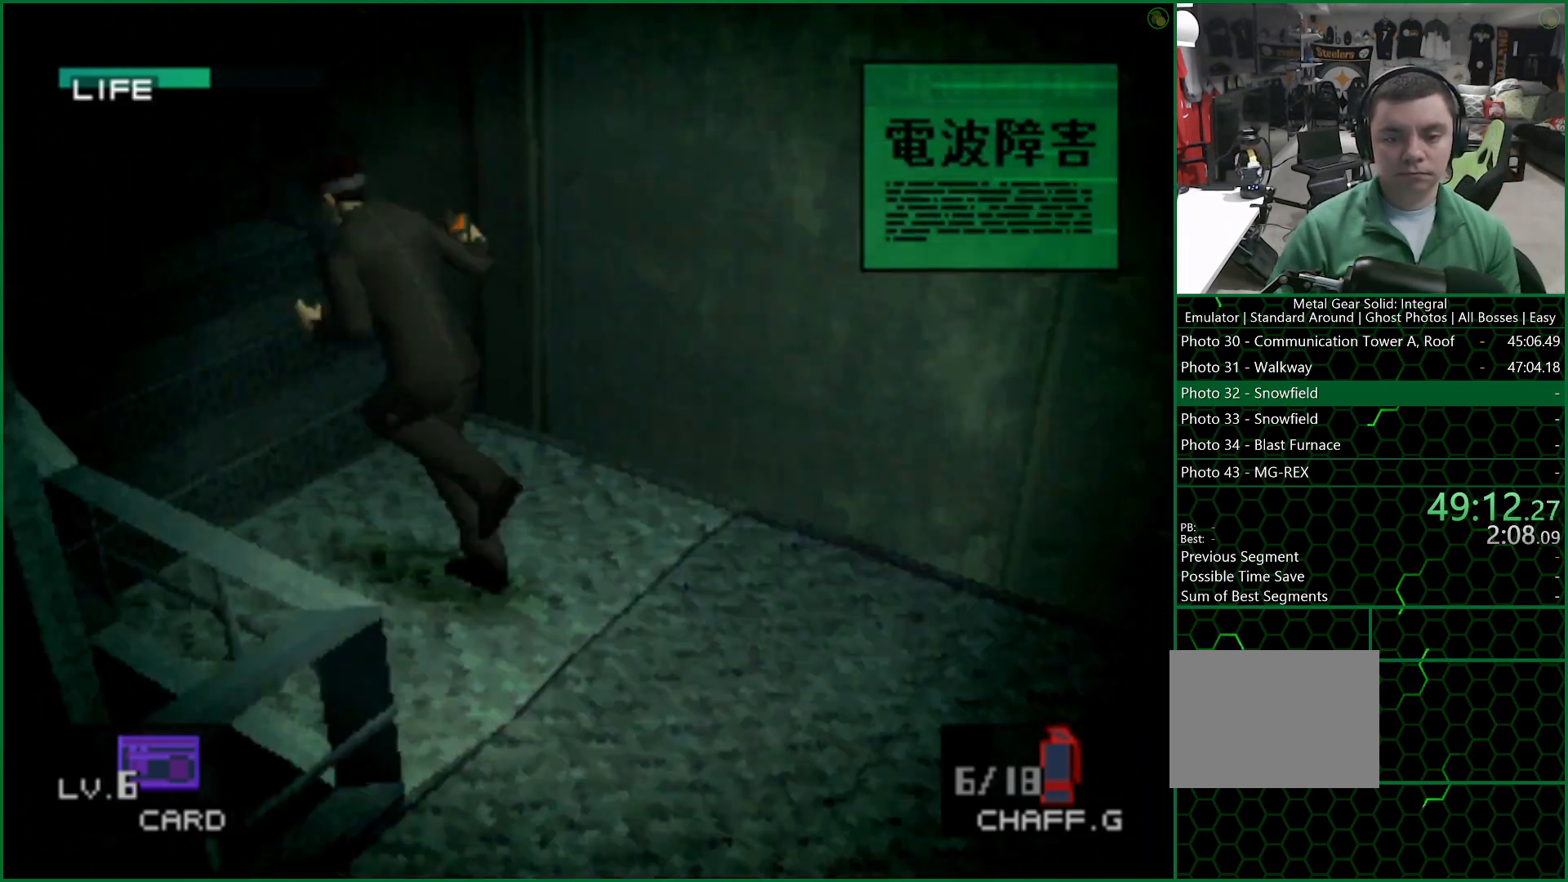
{"buttons": [], "left_stick": "up", "button_events": []}
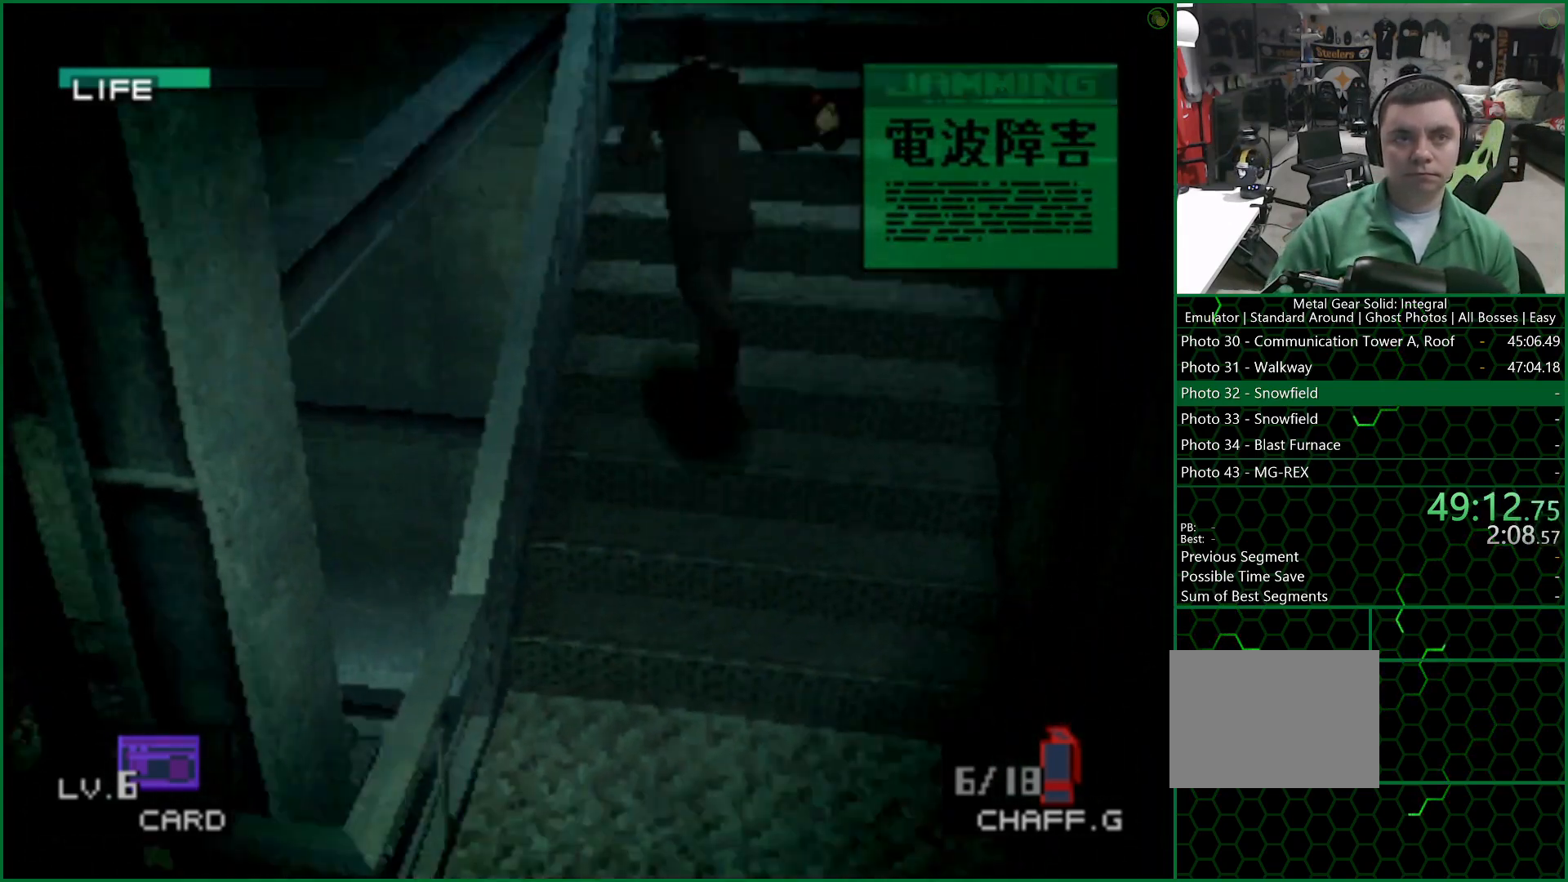
{"buttons": [], "left_stick": "up", "button_events": []}
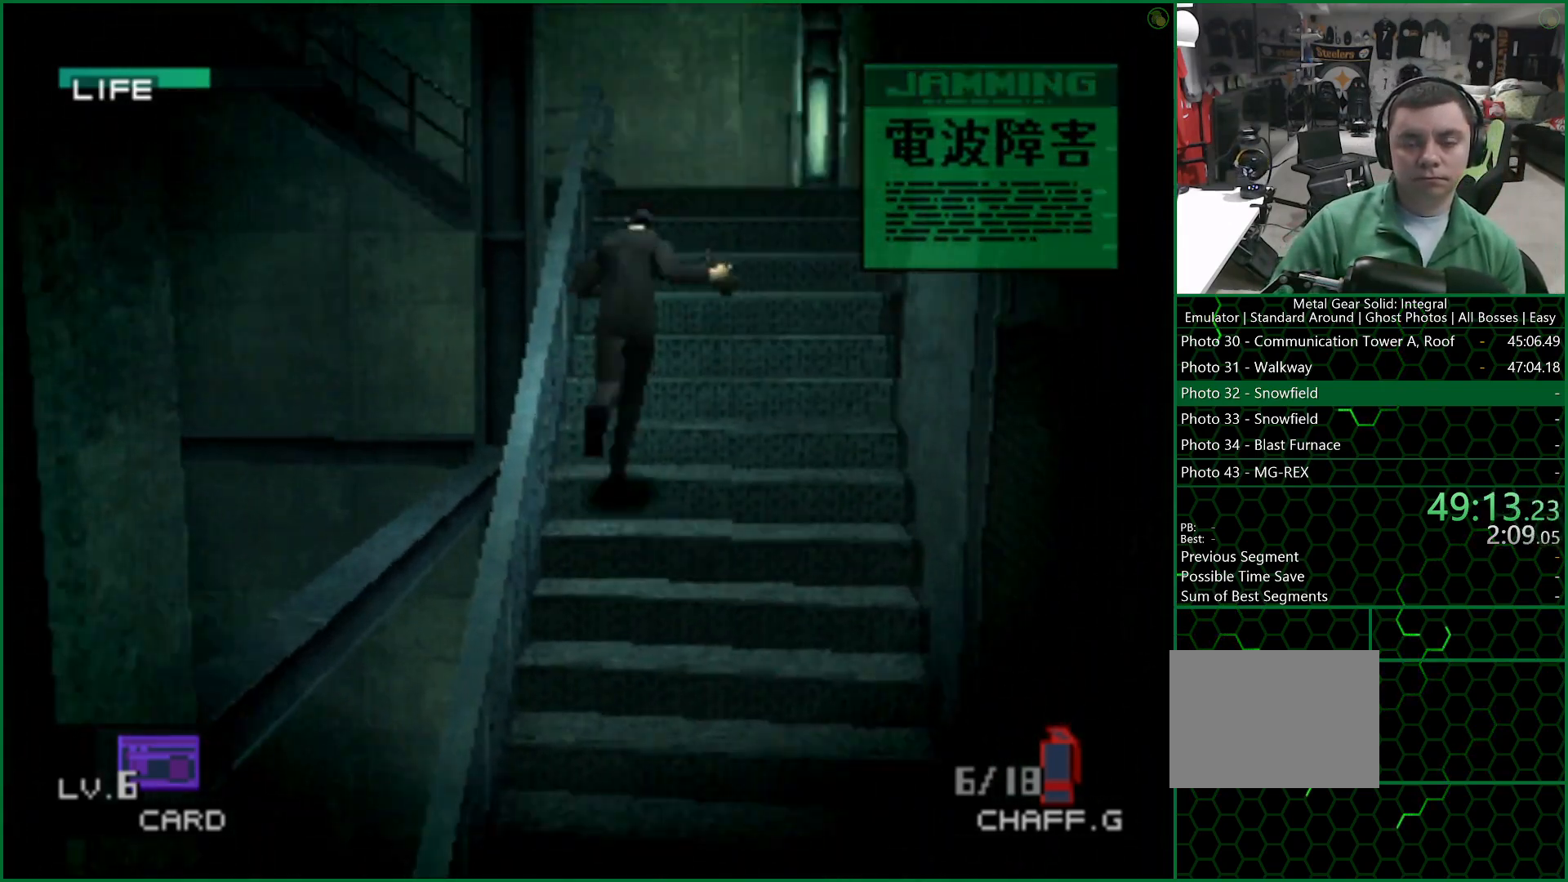
{"buttons": [], "left_stick": "up", "button_events": []}
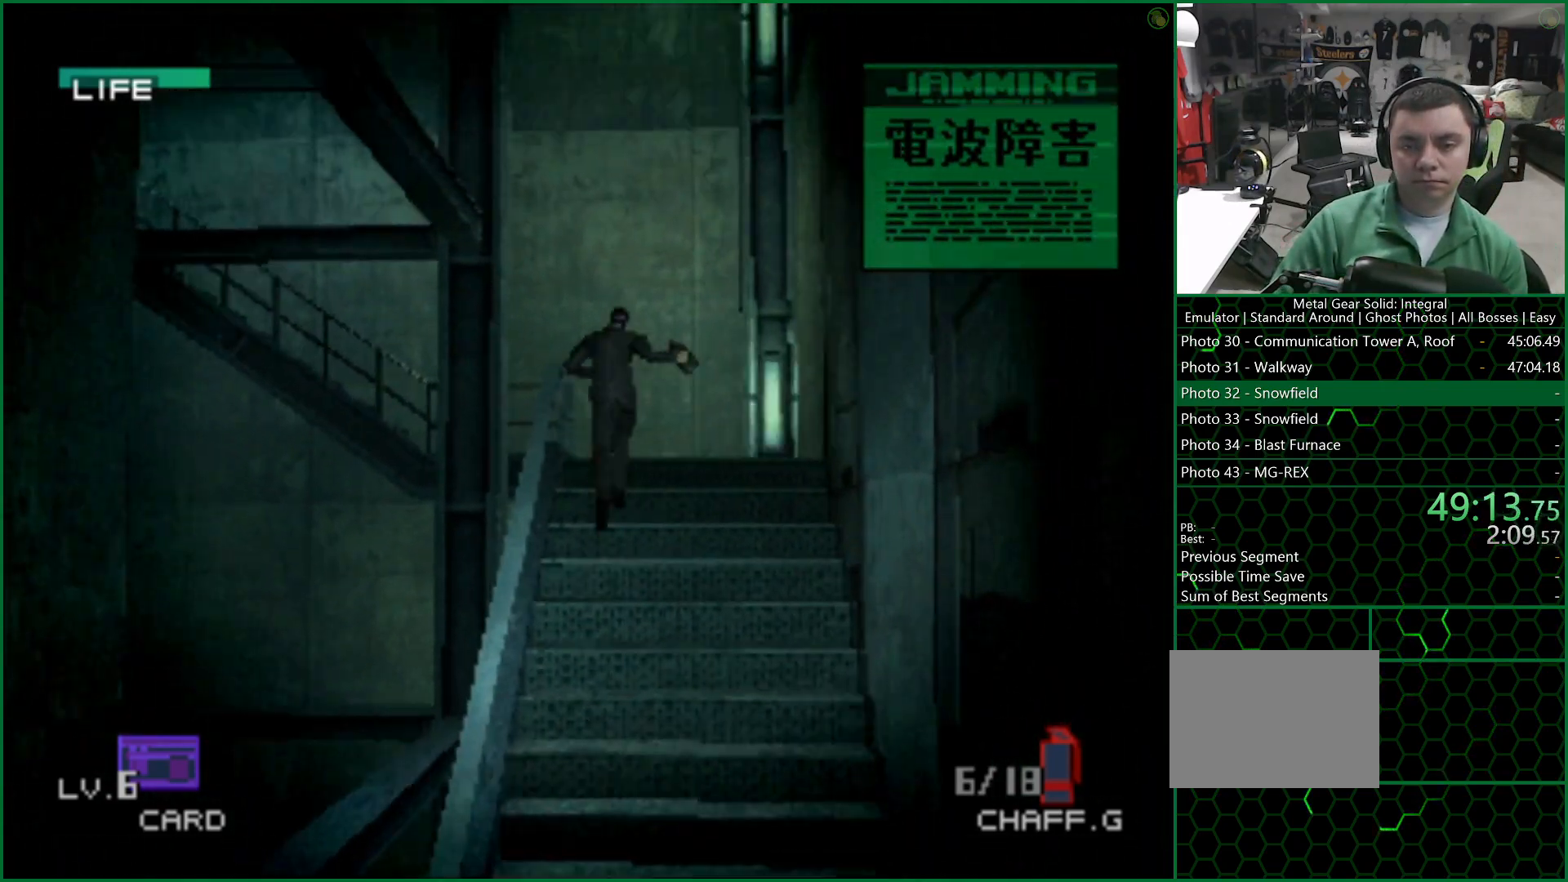
{"buttons": [], "left_stick": "up", "button_events": []}
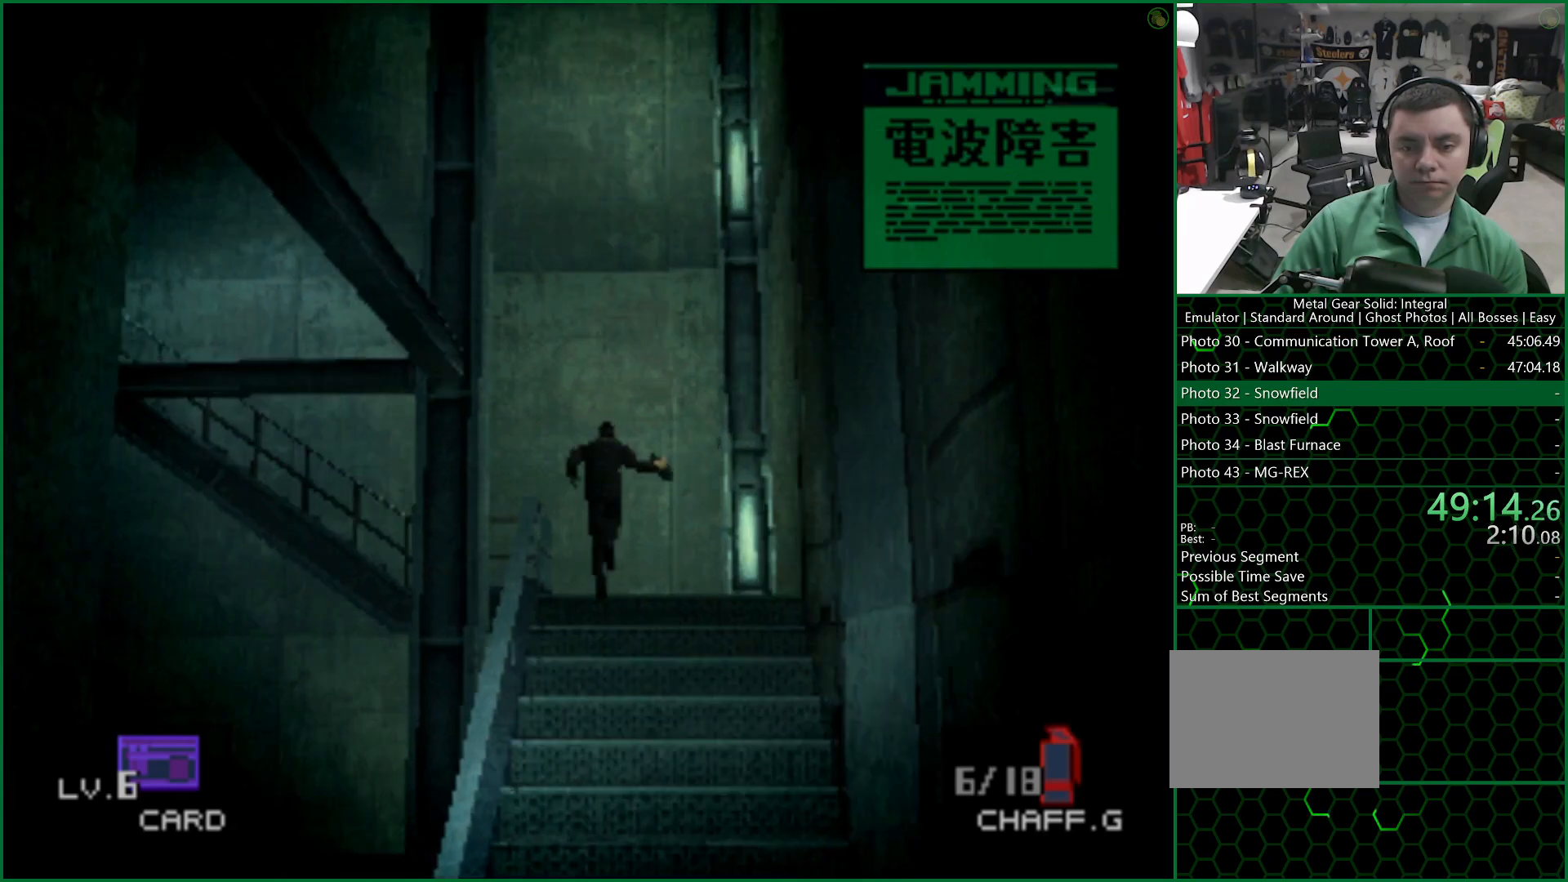
{"buttons": [], "left_stick": "left", "button_events": []}
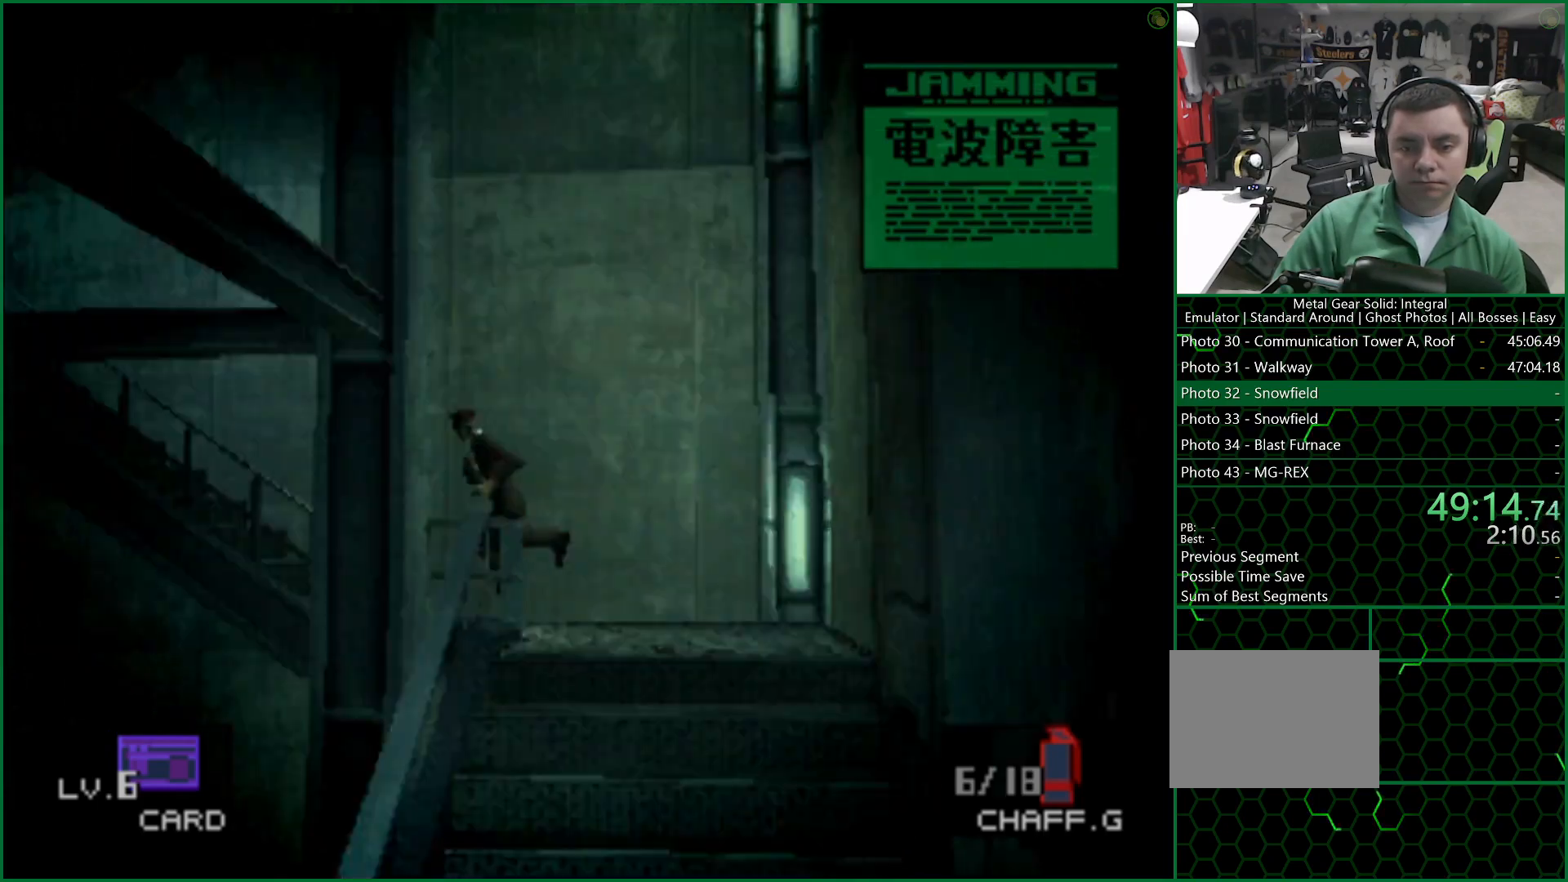
{"buttons": [], "left_stick": "up", "button_events": []}
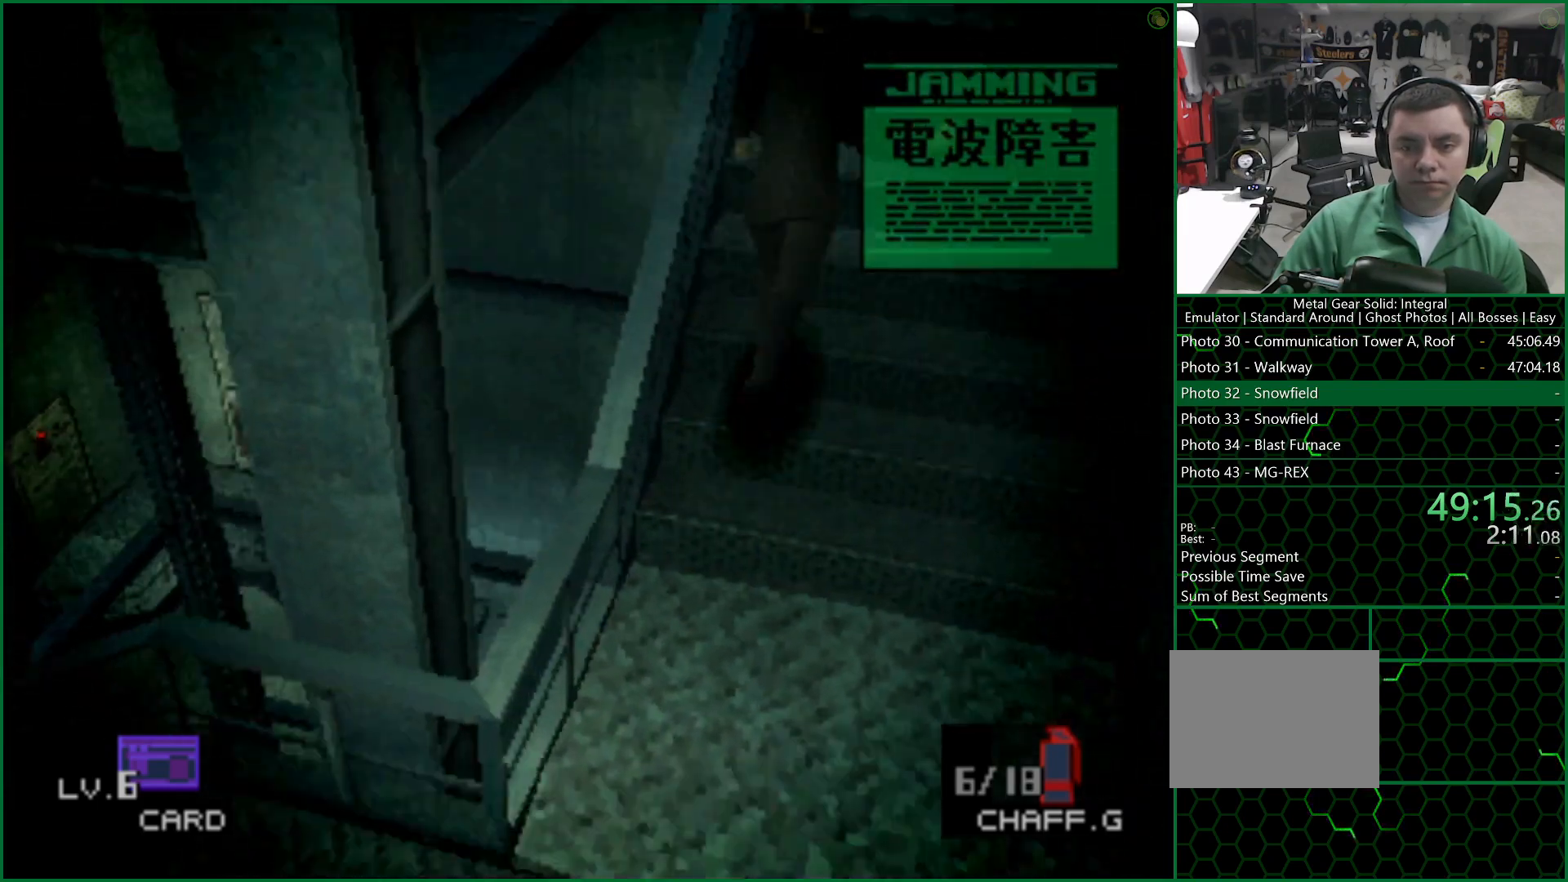
{"buttons": [], "left_stick": "up", "button_events": []}
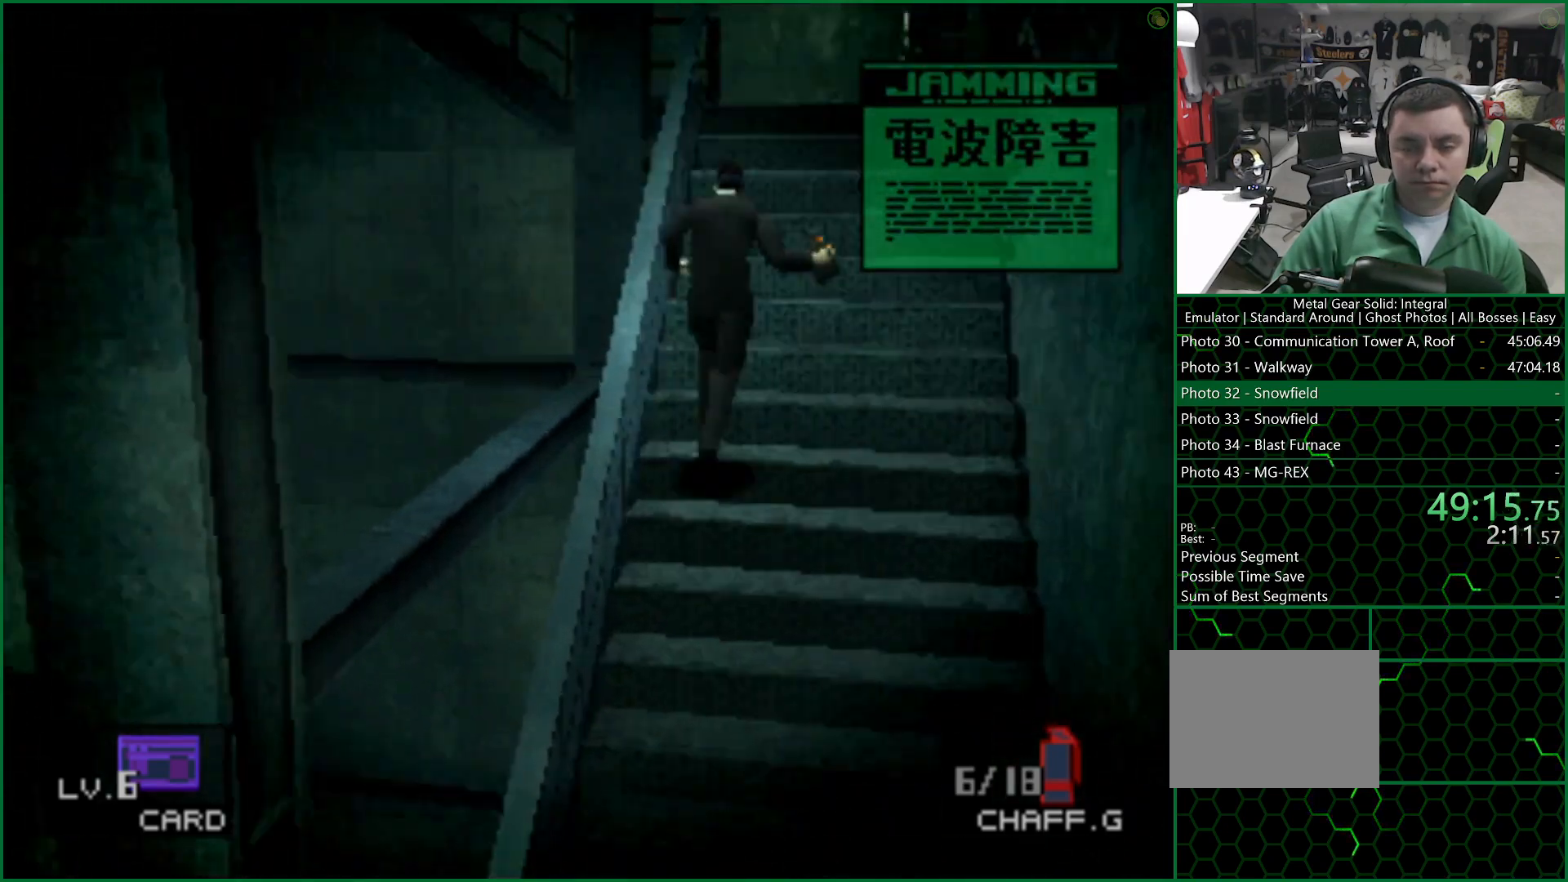
{"buttons": [], "left_stick": "up", "button_events": []}
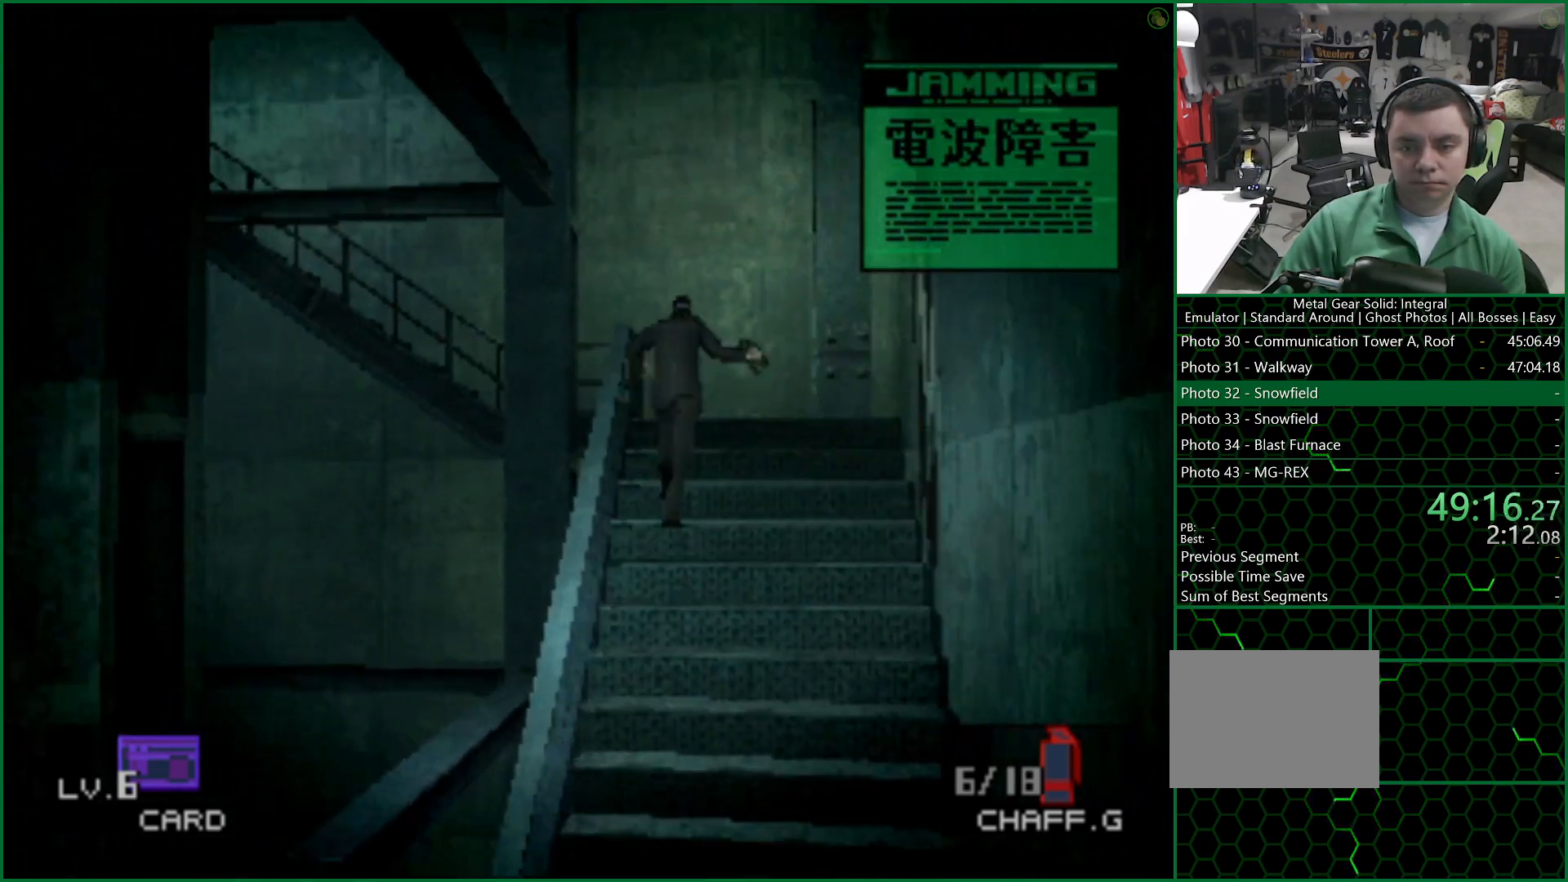
{"buttons": [], "left_stick": "up", "button_events": []}
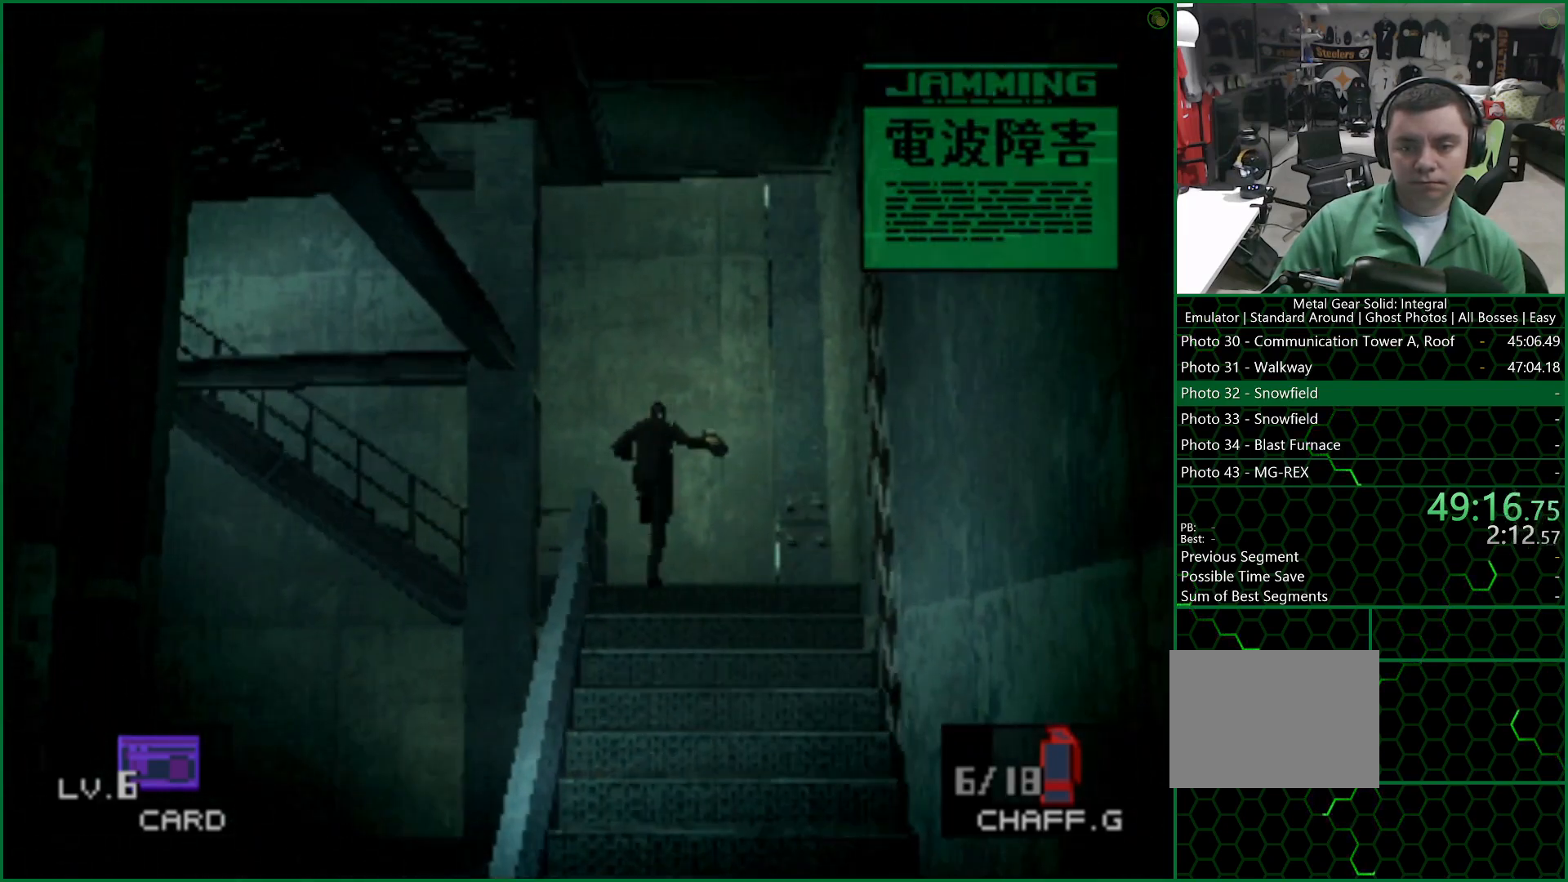
{"buttons": [], "left_stick": "down-left", "button_events": []}
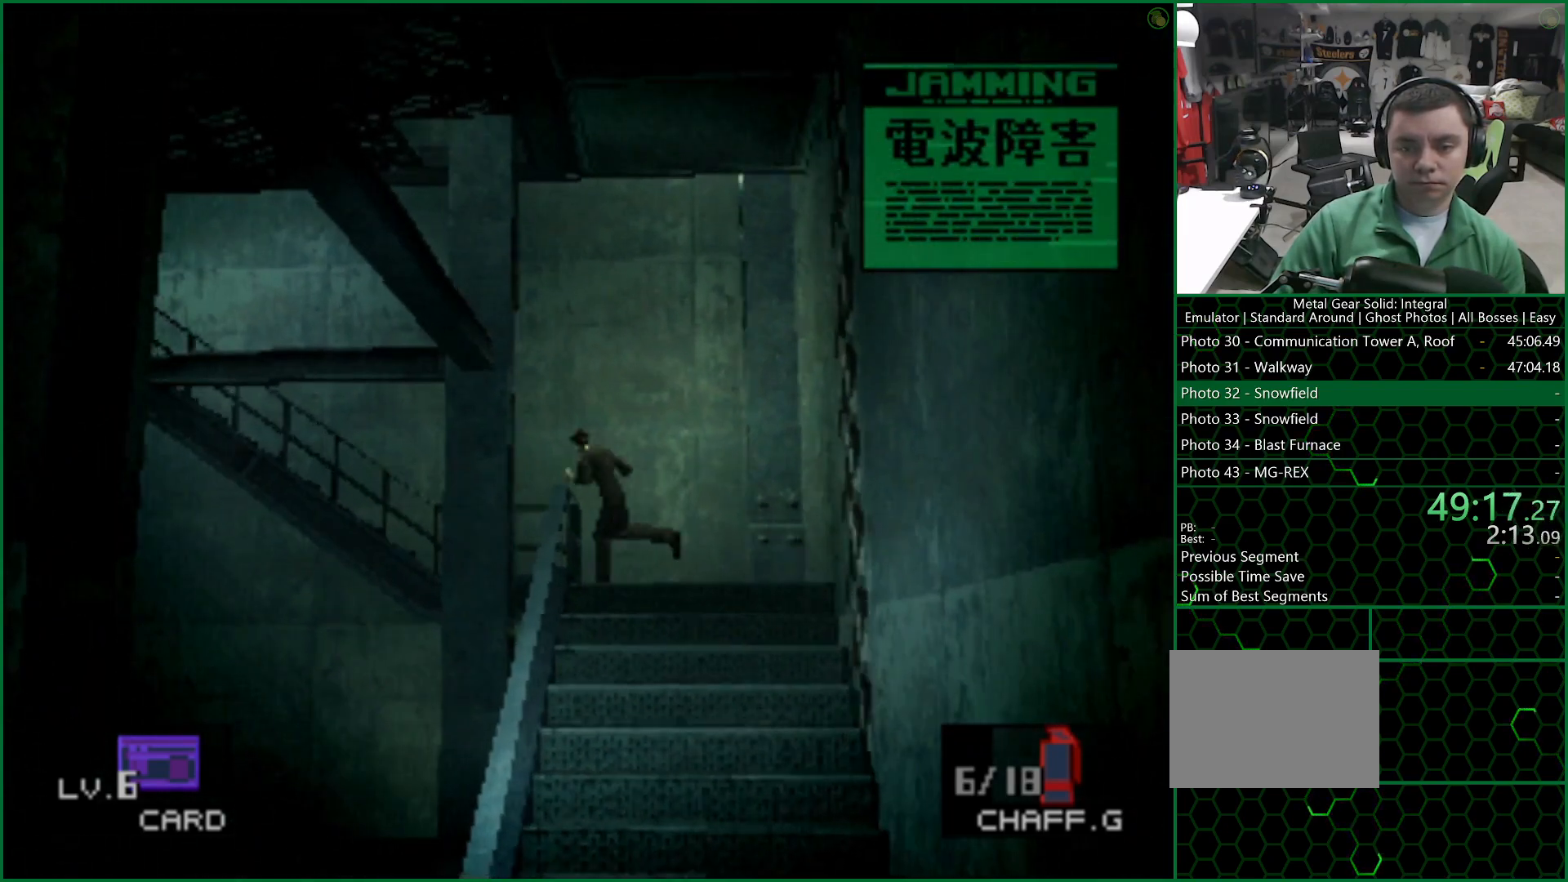
{"buttons": [], "left_stick": "left", "button_events": []}
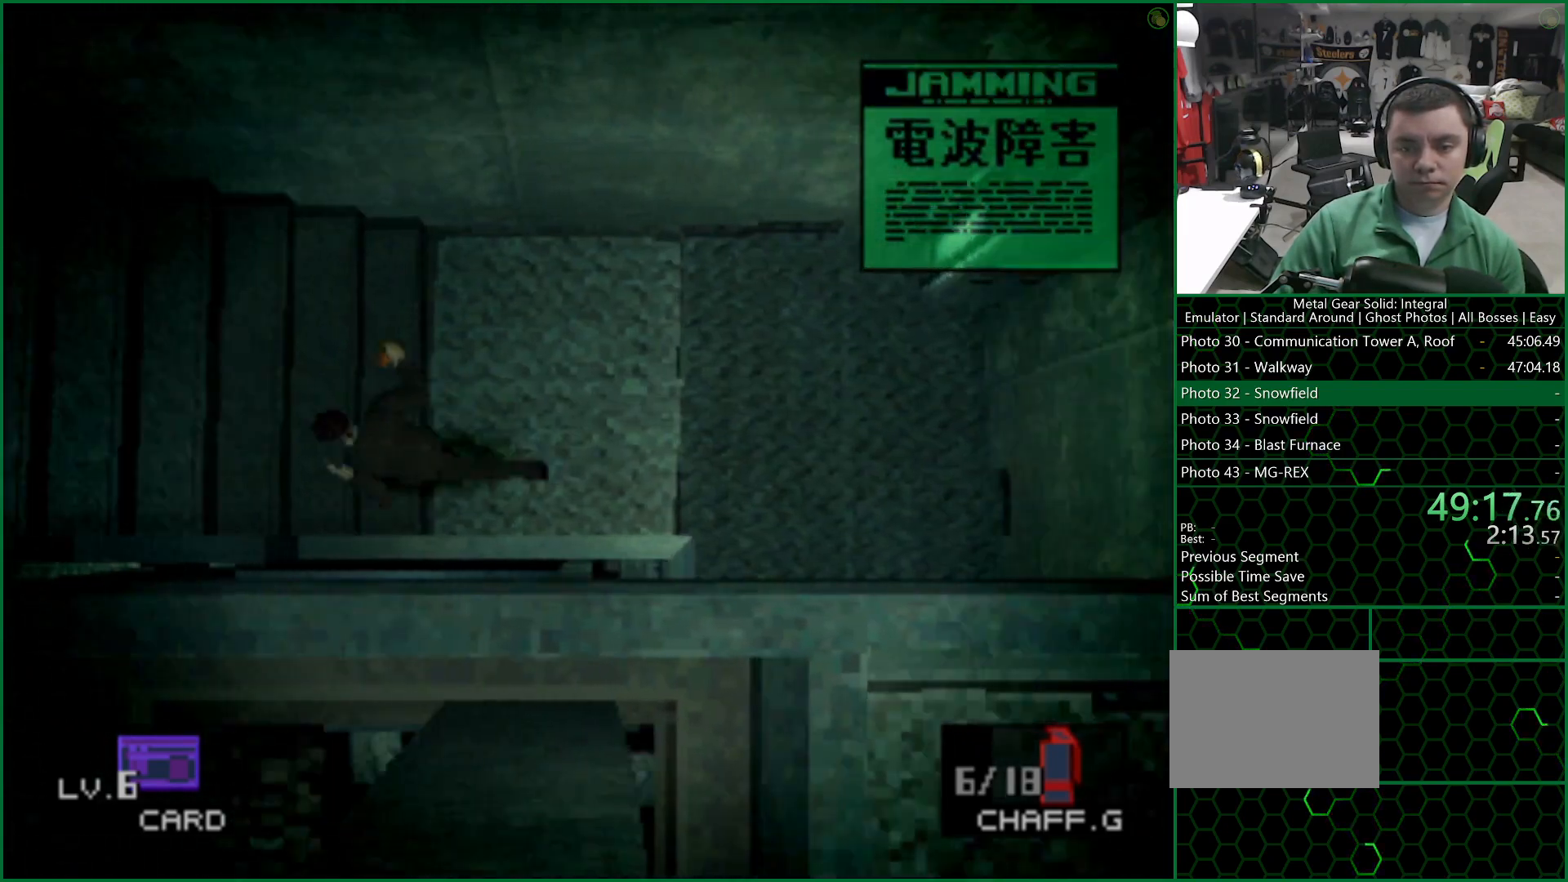
{"buttons": [], "left_stick": "left", "button_events": []}
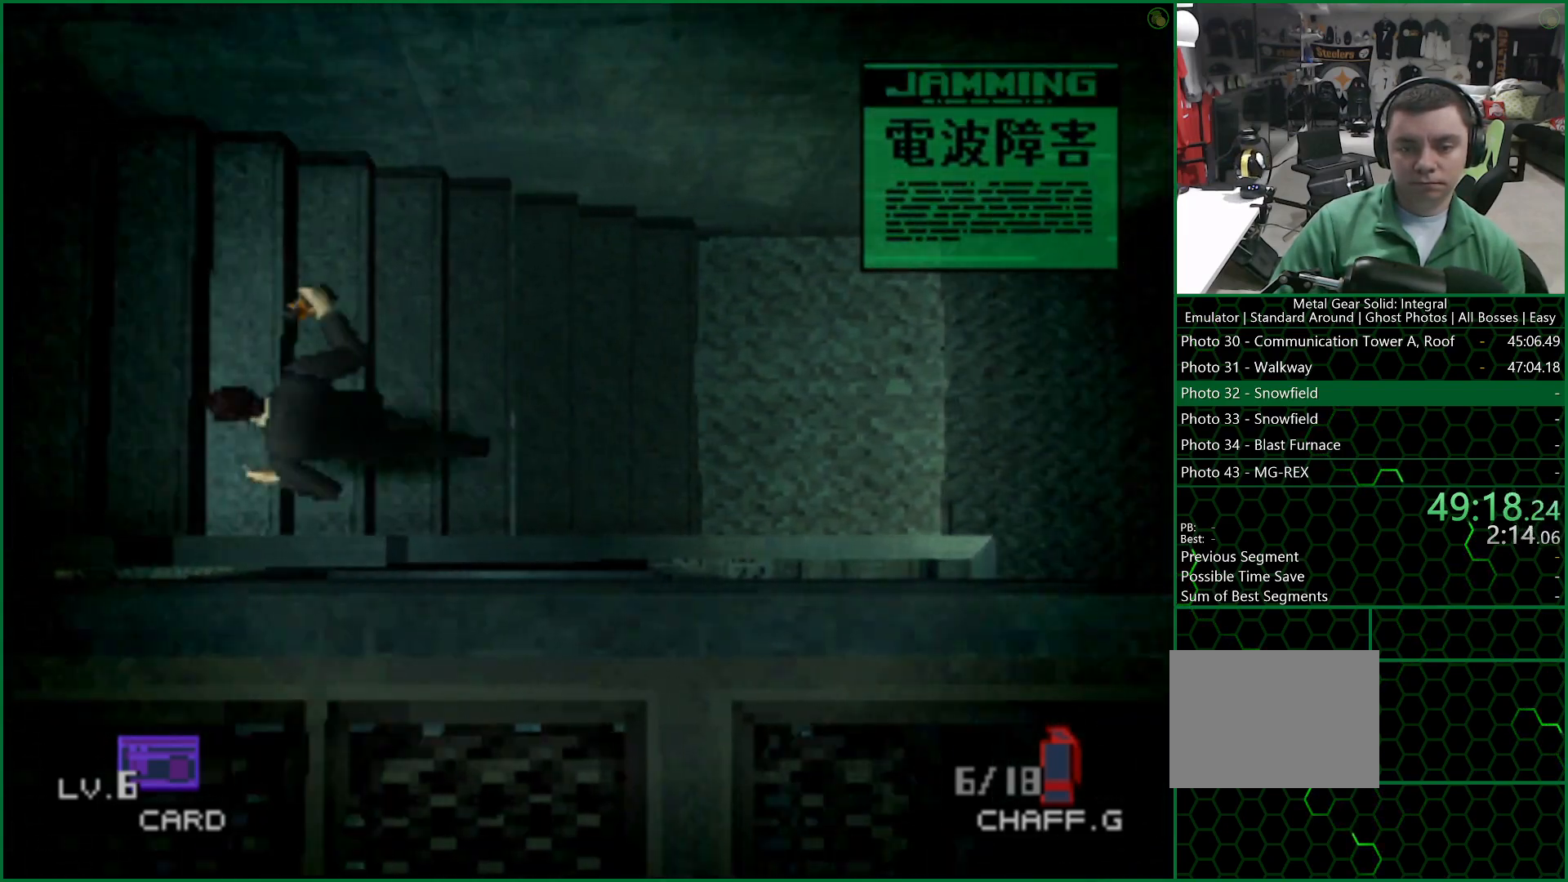
{"buttons": [], "left_stick": "left", "button_events": []}
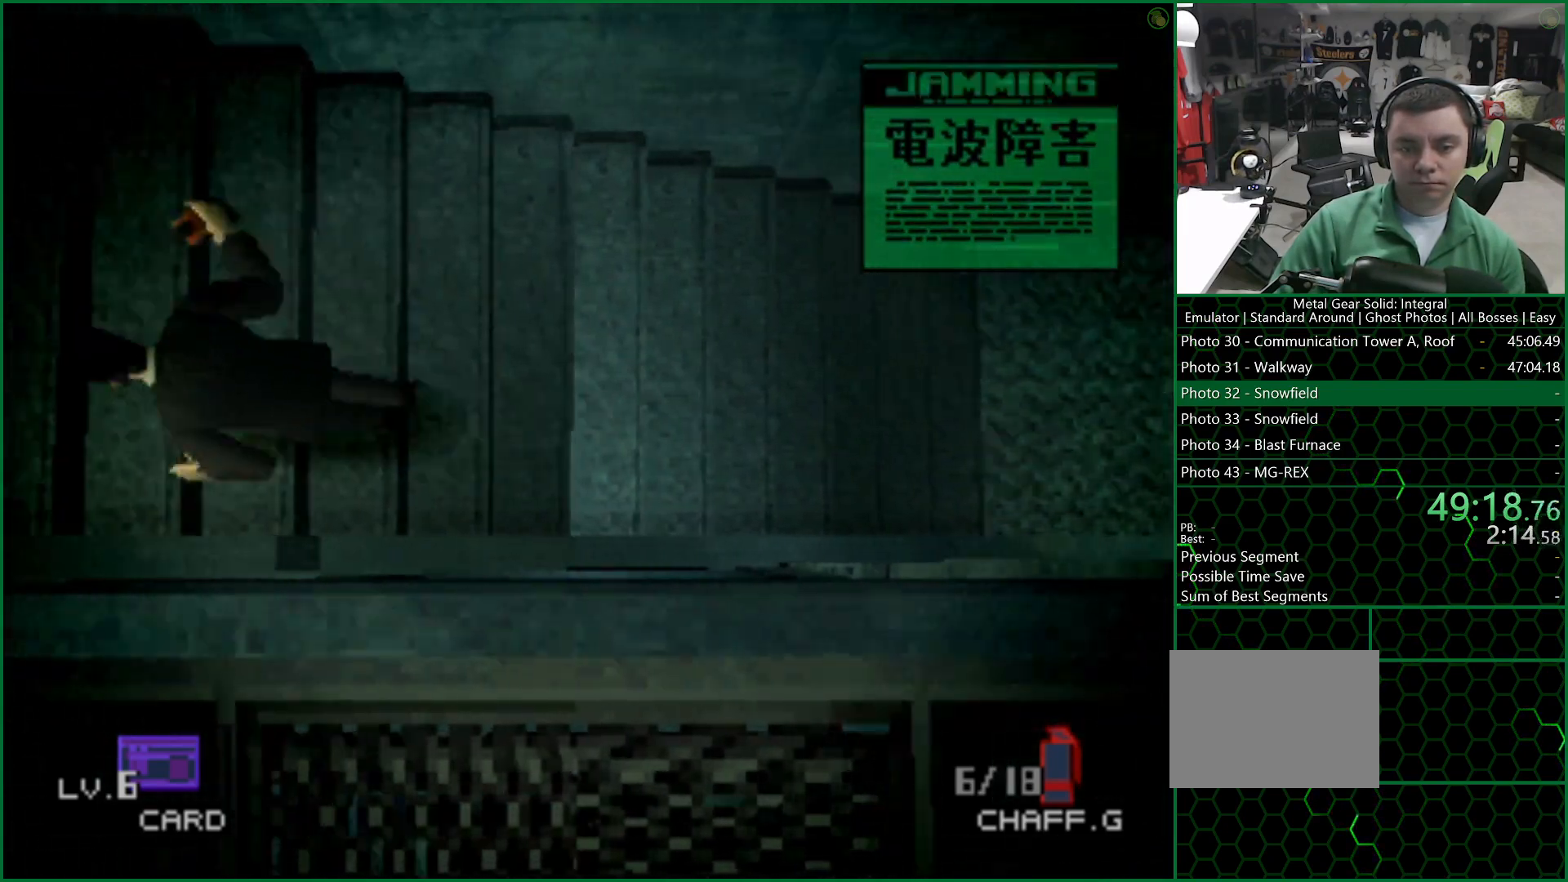
{"buttons": [], "left_stick": "left", "button_events": []}
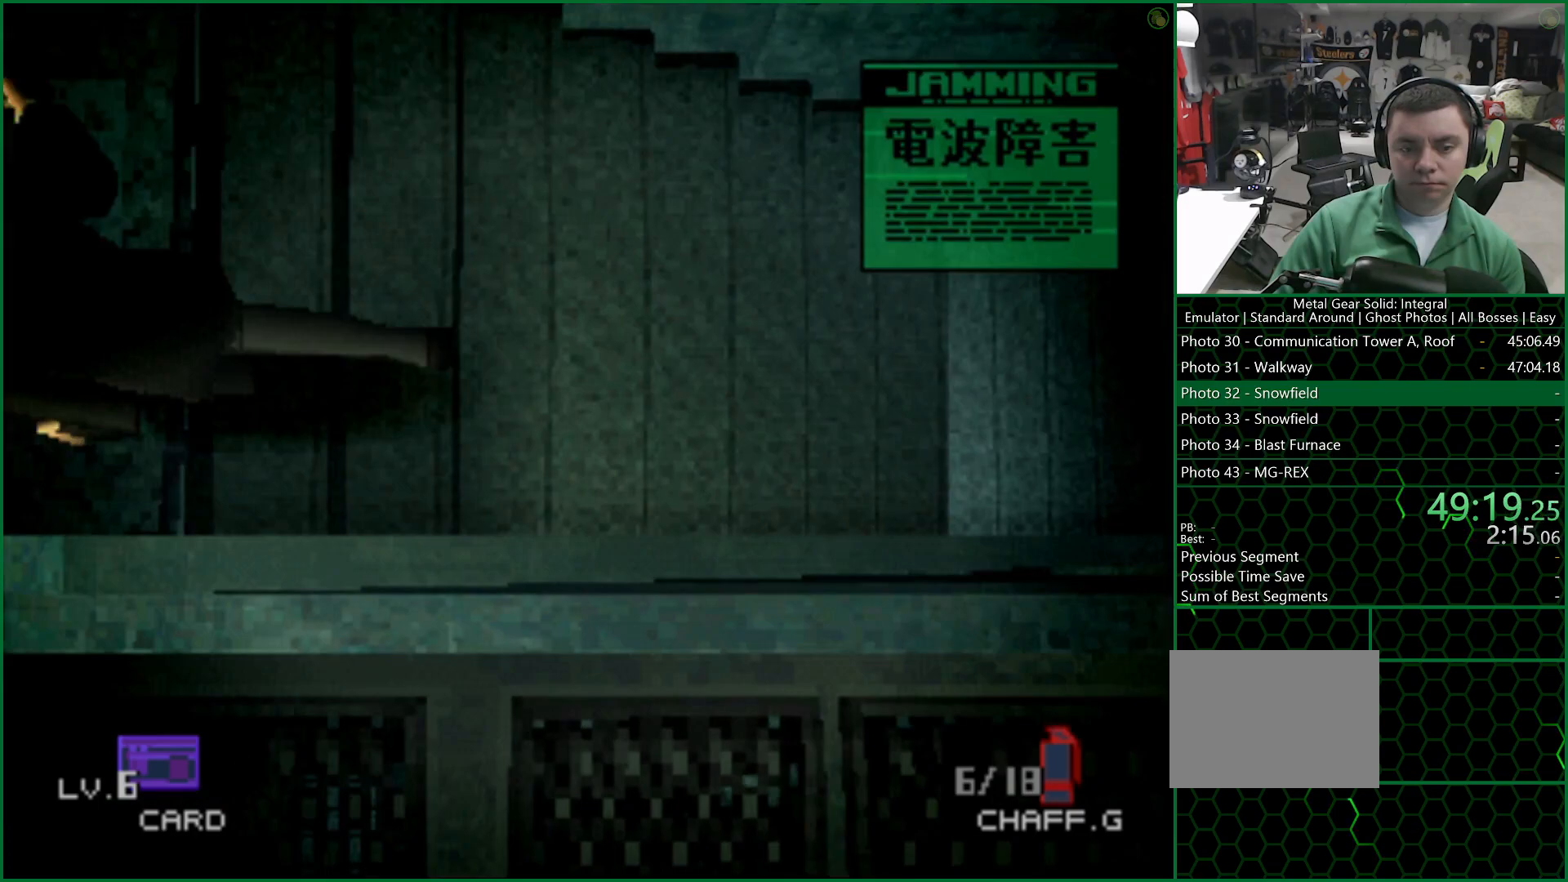
{"buttons": [], "left_stick": "left", "button_events": []}
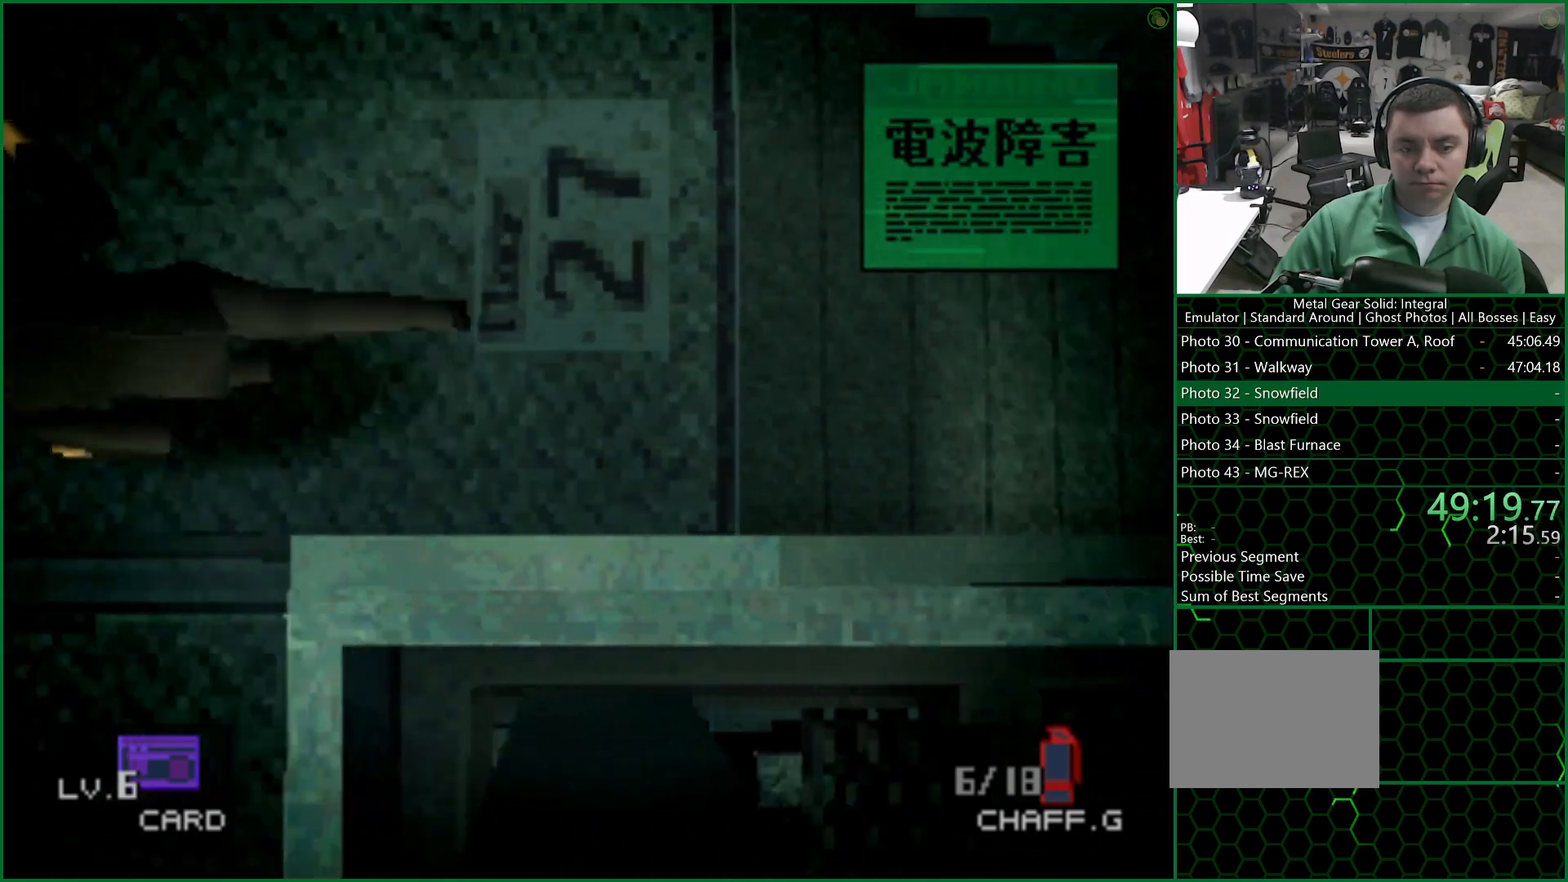
{"buttons": [], "left_stick": "up-left", "button_events": []}
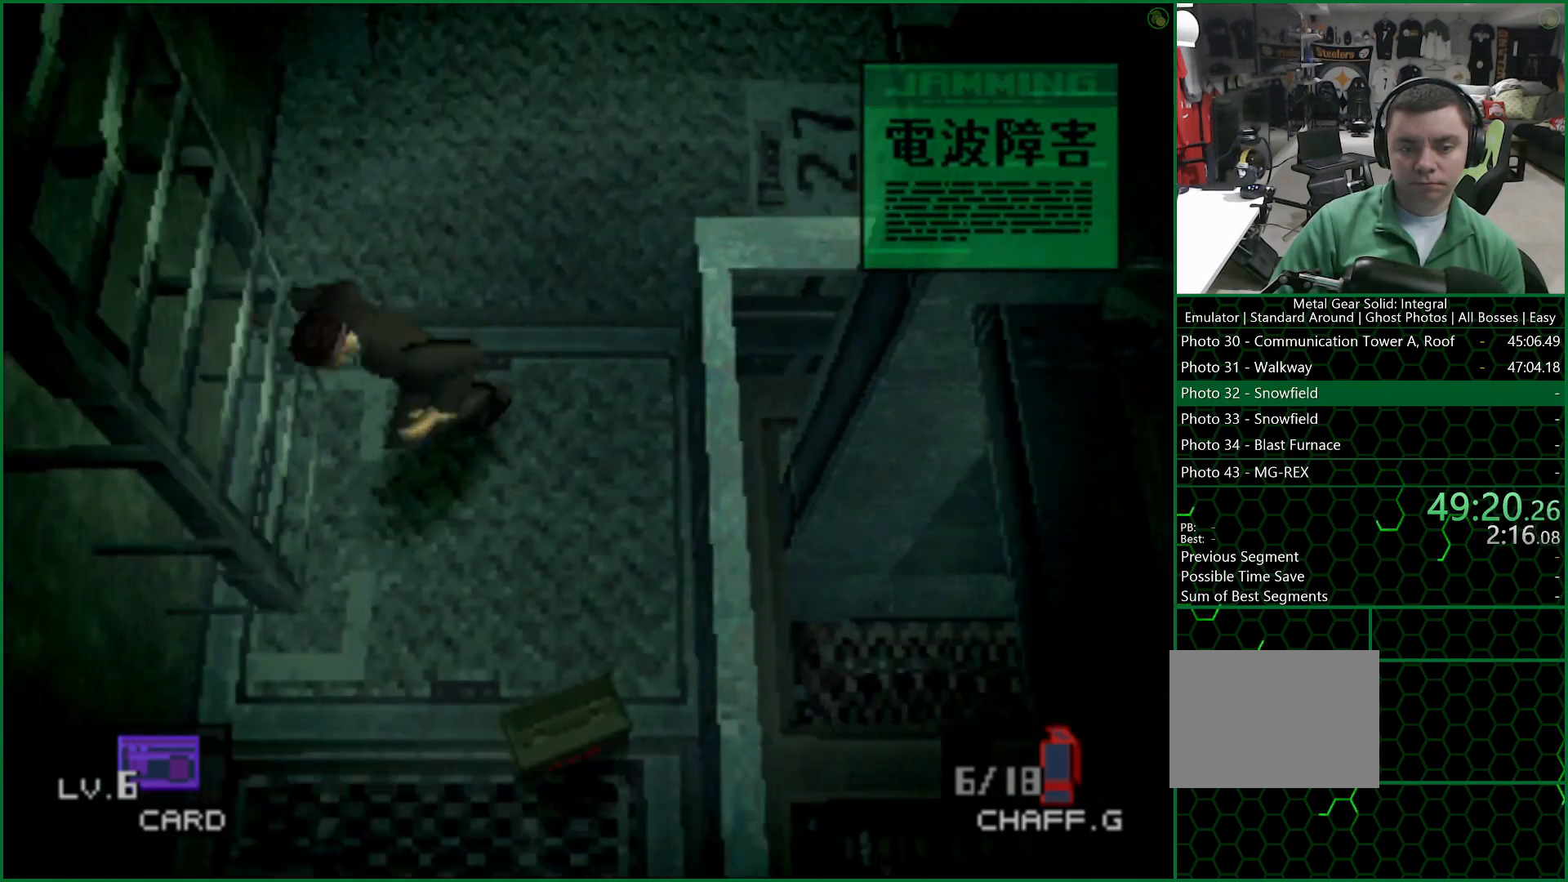
{"buttons": [], "left_stick": "center", "button_events": [[17, "CIRCLE", "down"], [117, "CIRCLE", "up"], [183, "CIRCLE", "down"], [250, "CIRCLE", "up"], [350, "CIRCLE", "down"], [433, "CIRCLE", "up"]]}